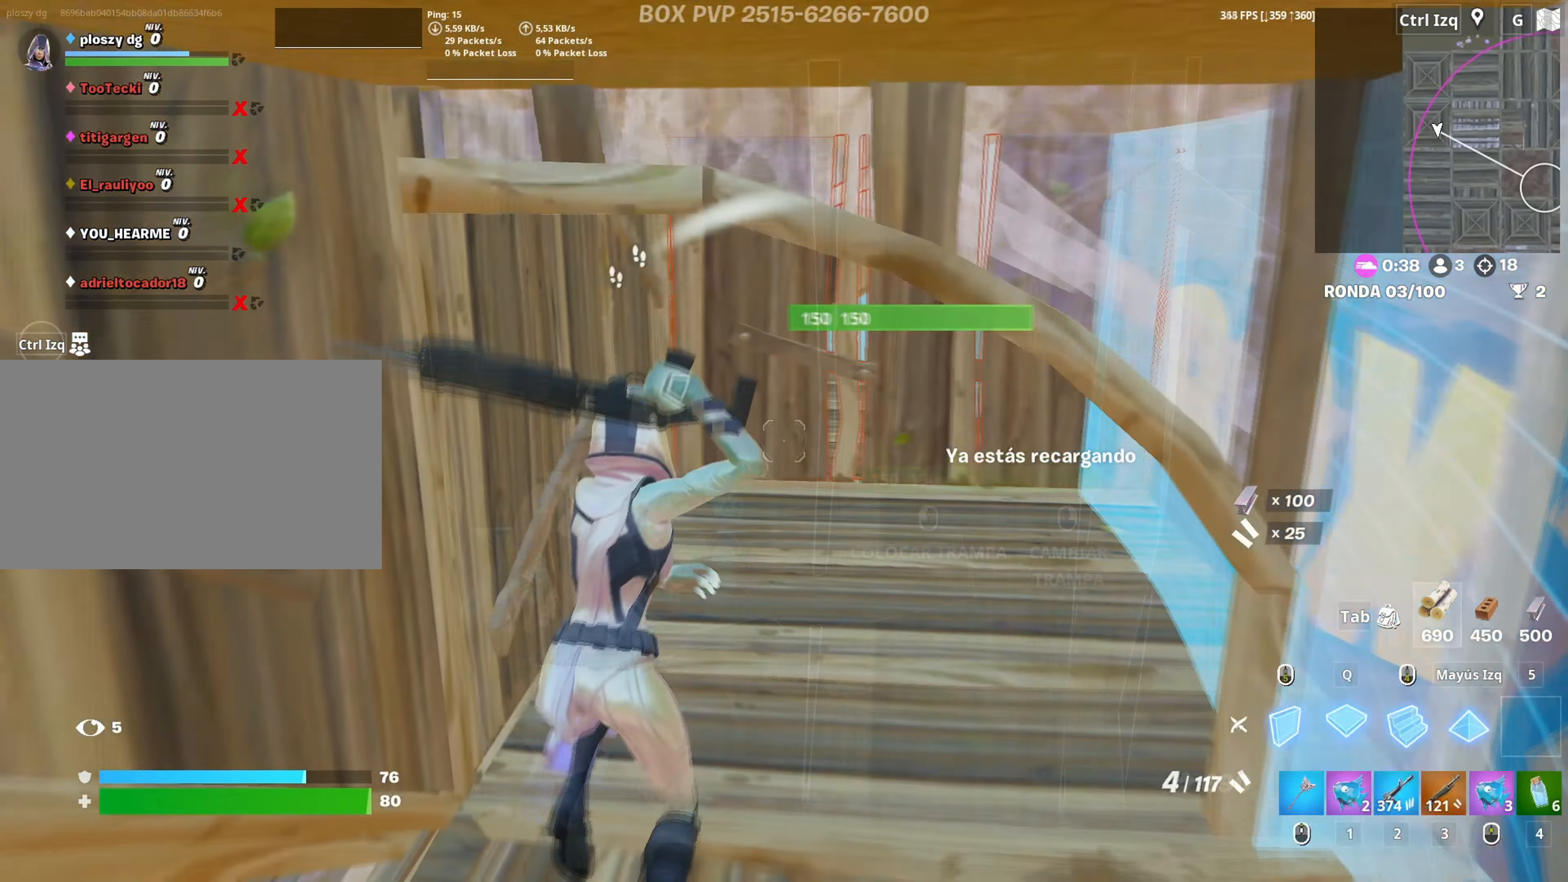
Gameplay with keyboard and mouse; each line is a JSON object with the keys and mouse buttons held at the frame after it. "events" lists presses ("down") and releases ("up") of "1", "2", "3", "4", "5", "a", "alt", "c", "caps_lock", "ctrl", "d", "e", "f", "g", "q", "r", "s", "shift", "space", "t", "tab", "v", "w", "x", "z", "mouse_left" and "mouse_right" between this image and that frame as [ms after this image, input, new state], when the widget could be followed in between. "mouse_left", "mouse_right" = the "left", "right" buttons of the "mouse" list. No other keys are recorded. "mouse_move" is the direction in which the mouse moves at that frame (one of eight, or "still"), when it could be read. Not read: mouse_wheel.
{"keys": ["w"], "mouse": [], "events": [[83, "d", "down"], [83, "shift", "down"], [133, "q", "up"], [183, "d", "up"], [183, "shift", "up"], [217, "d", "down"], [283, "mouse_left", "up"], [317, "d", "up"]]}
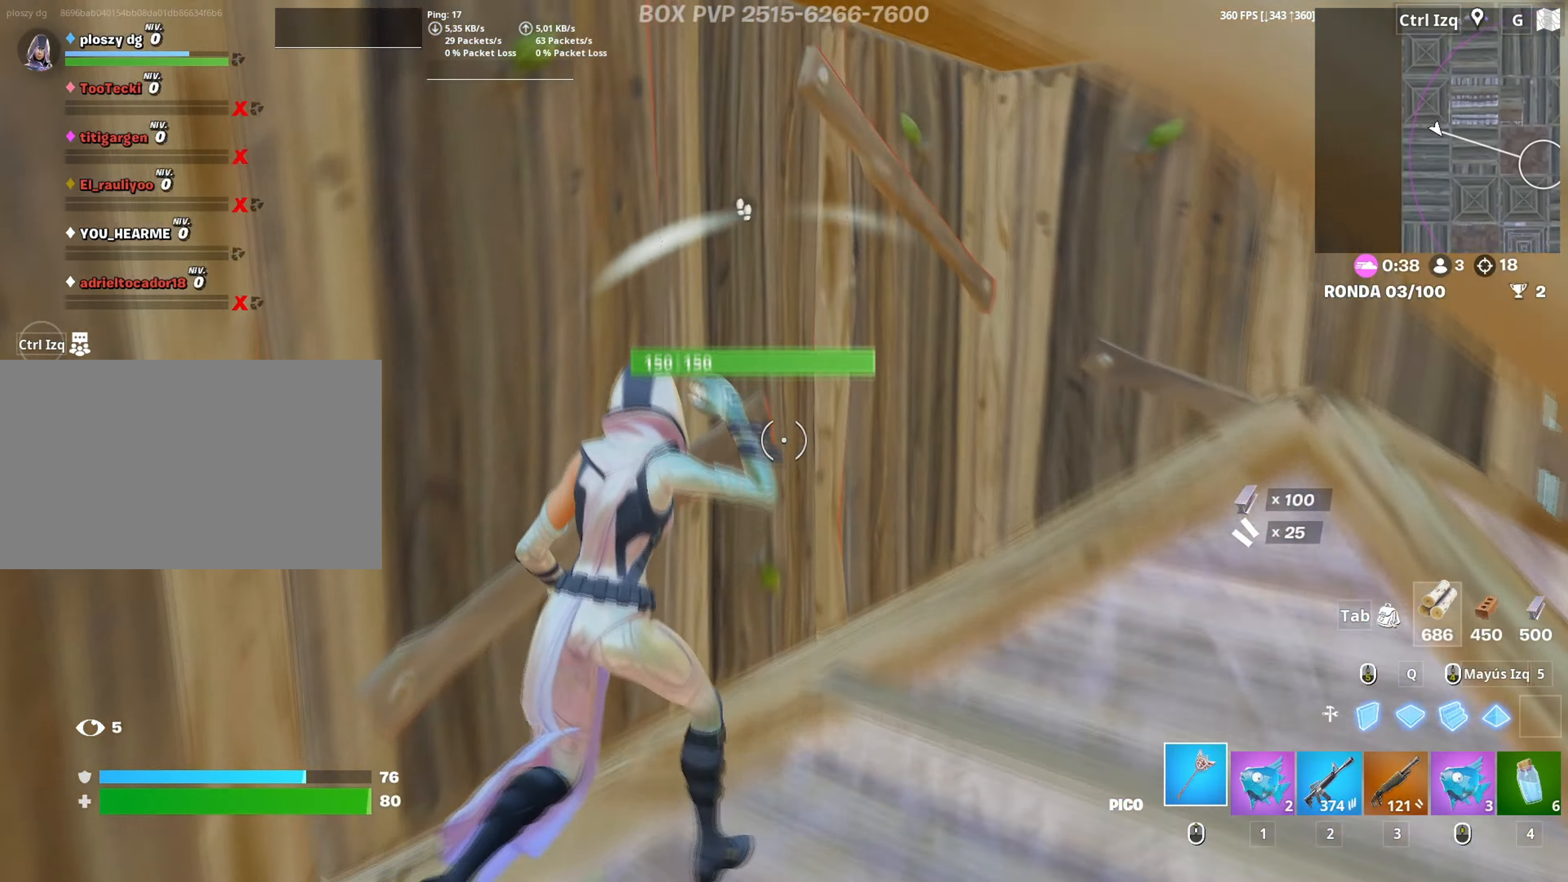
{"keys": ["a"], "mouse": ["left"], "mouse_move": "still", "events": [[50, "d", "down"], [150, "mouse_left", "down"], [150, "w", "up"], [283, "a", "down"], [283, "d", "up"]]}
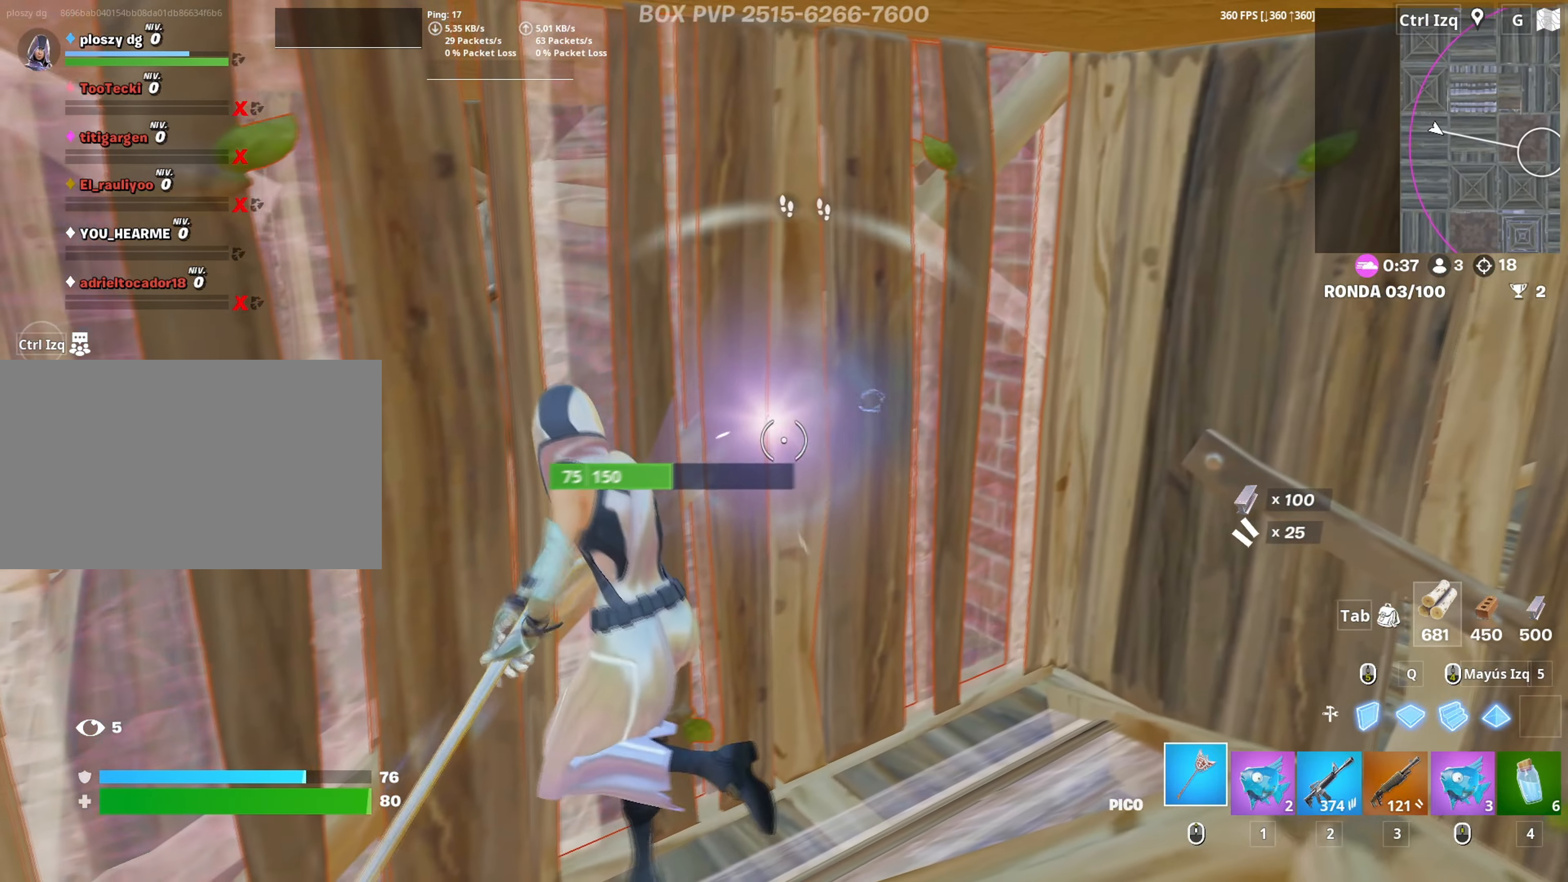
{"keys": ["w"], "mouse": ["left"], "mouse_move": "still", "events": [[17, "w", "down"], [67, "a", "up"], [117, "d", "down"], [167, "d", "up"], [300, "d", "down"], [450, "d", "up"]]}
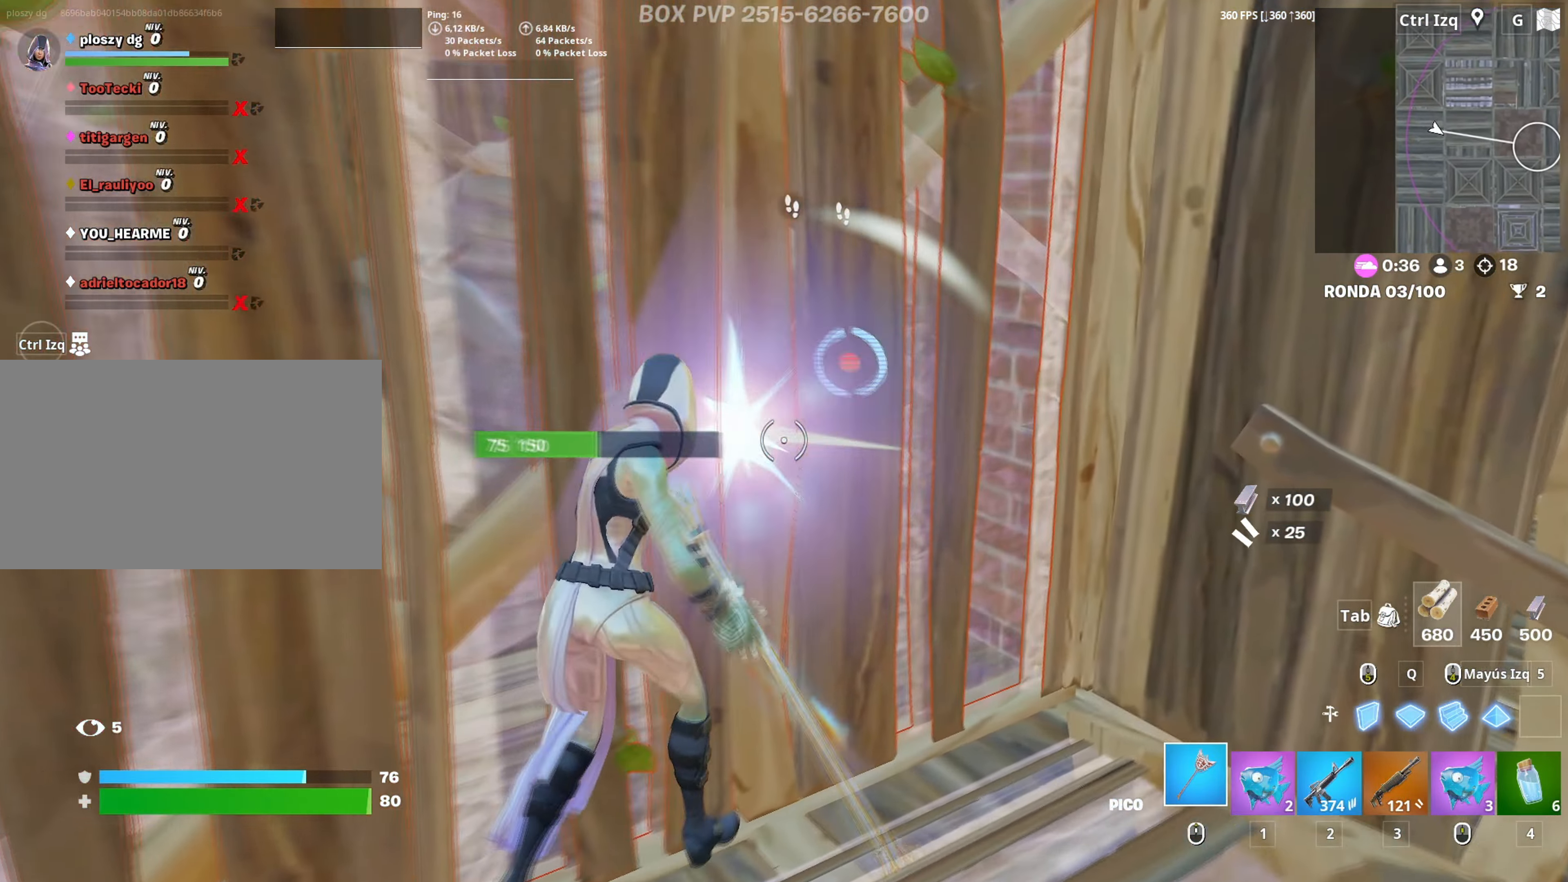
{"keys": ["a", "d", "s"], "mouse": ["left"], "mouse_move": "up", "events": [[83, "d", "down"], [267, "w", "up"], [317, "a", "down"], [367, "d", "up"], [500, "d", "down"], [500, "s", "down"]]}
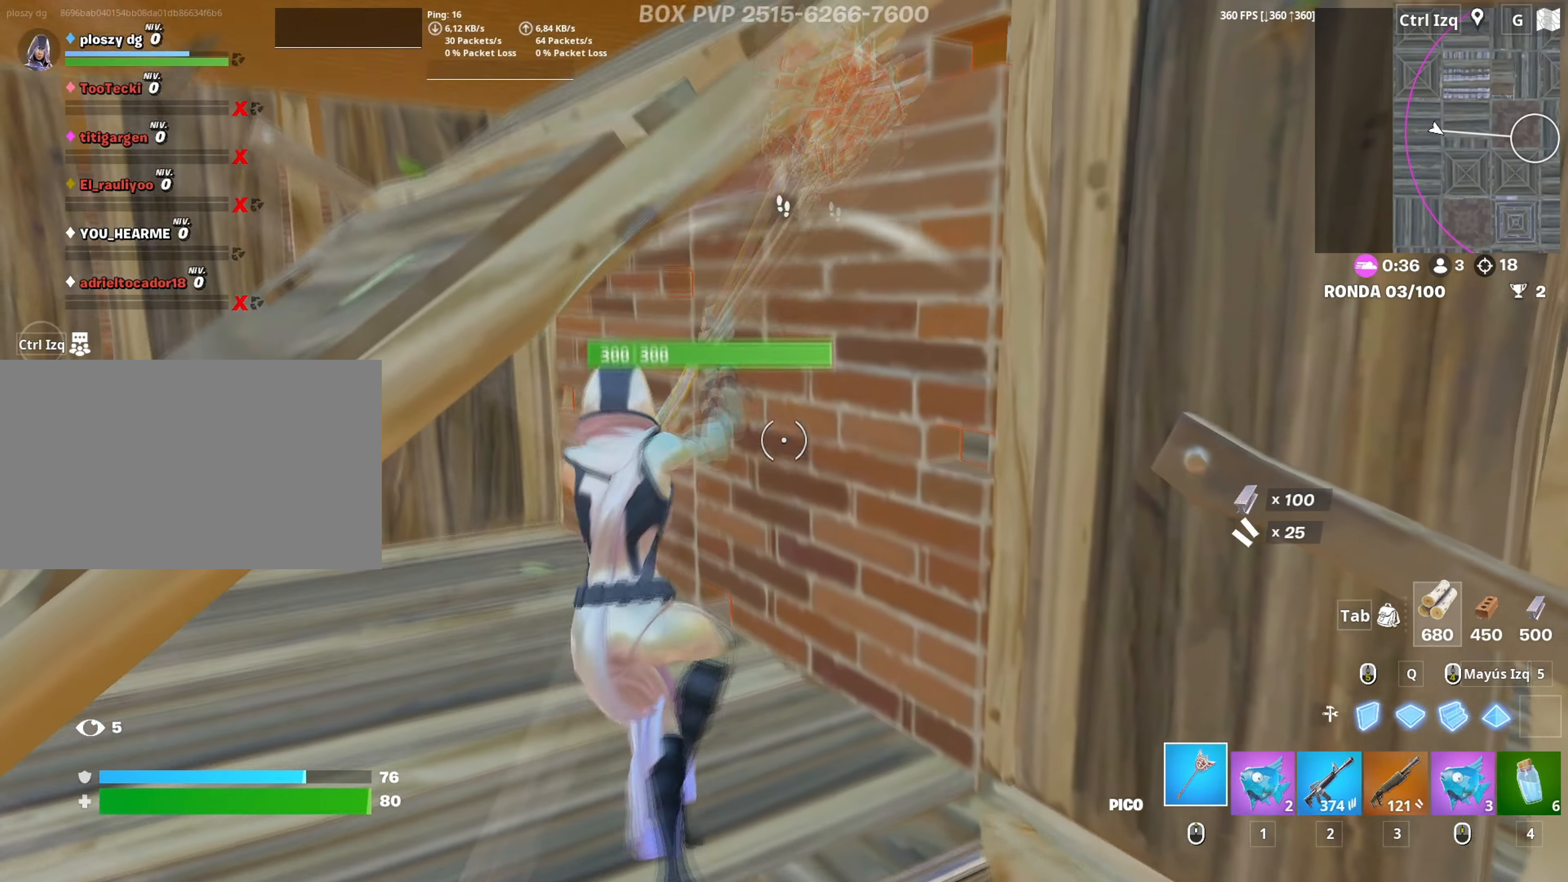
{"keys": ["a"], "mouse": ["left"], "mouse_move": "down", "events": [[50, "a", "up"], [100, "s", "up"], [233, "w", "down"], [333, "a", "down"], [333, "d", "up"], [483, "w", "up"]]}
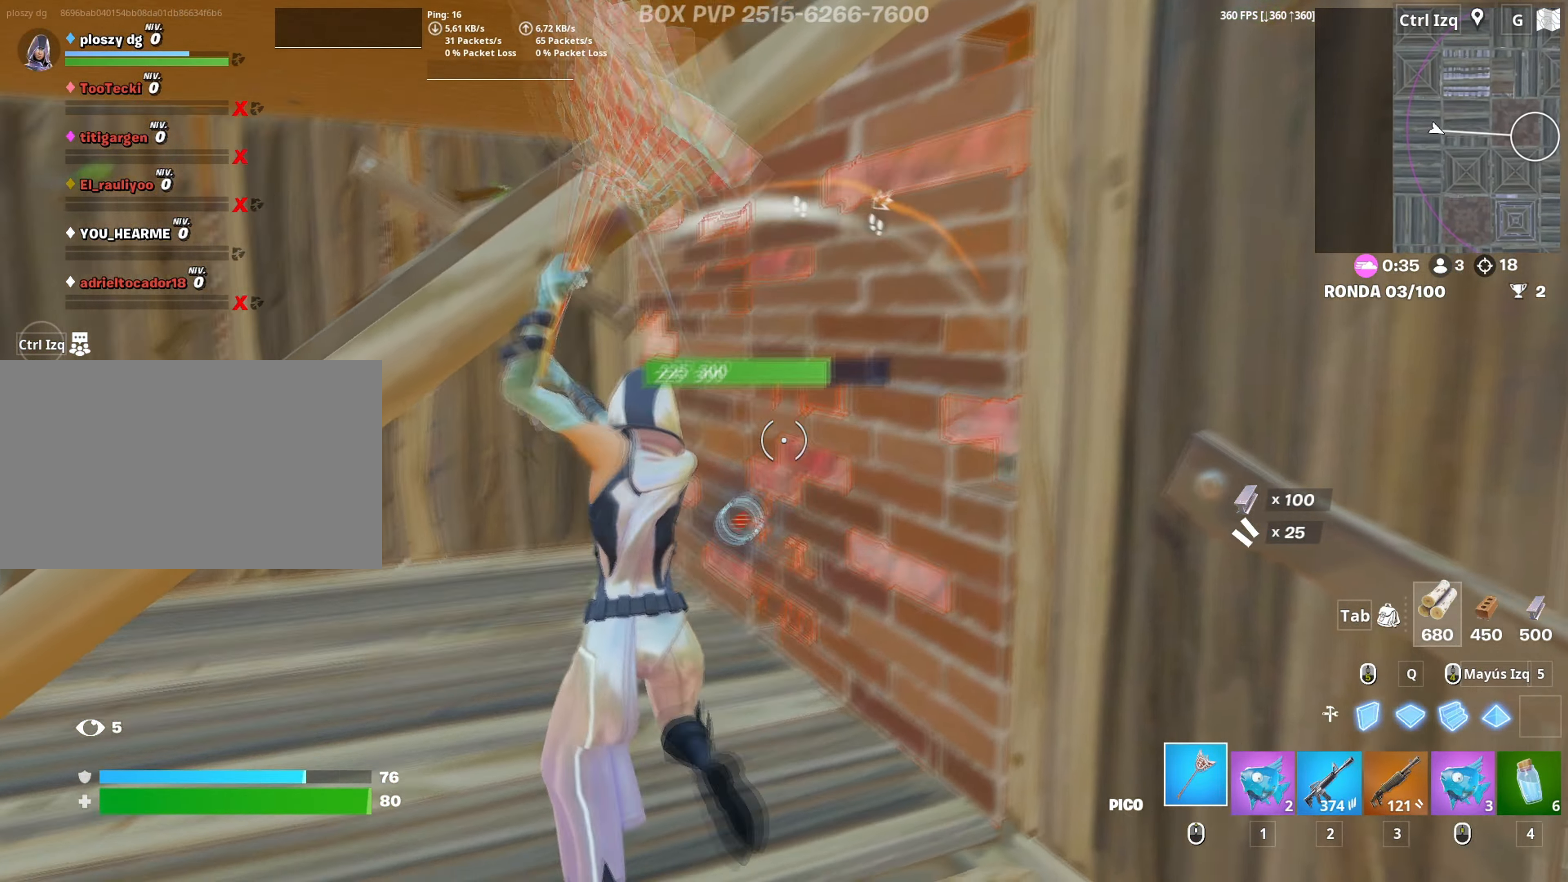
{"keys": ["a", "w"], "mouse": ["left"], "mouse_move": "up-right", "events": [[117, "w", "down"], [217, "a", "up"], [433, "a", "down"]]}
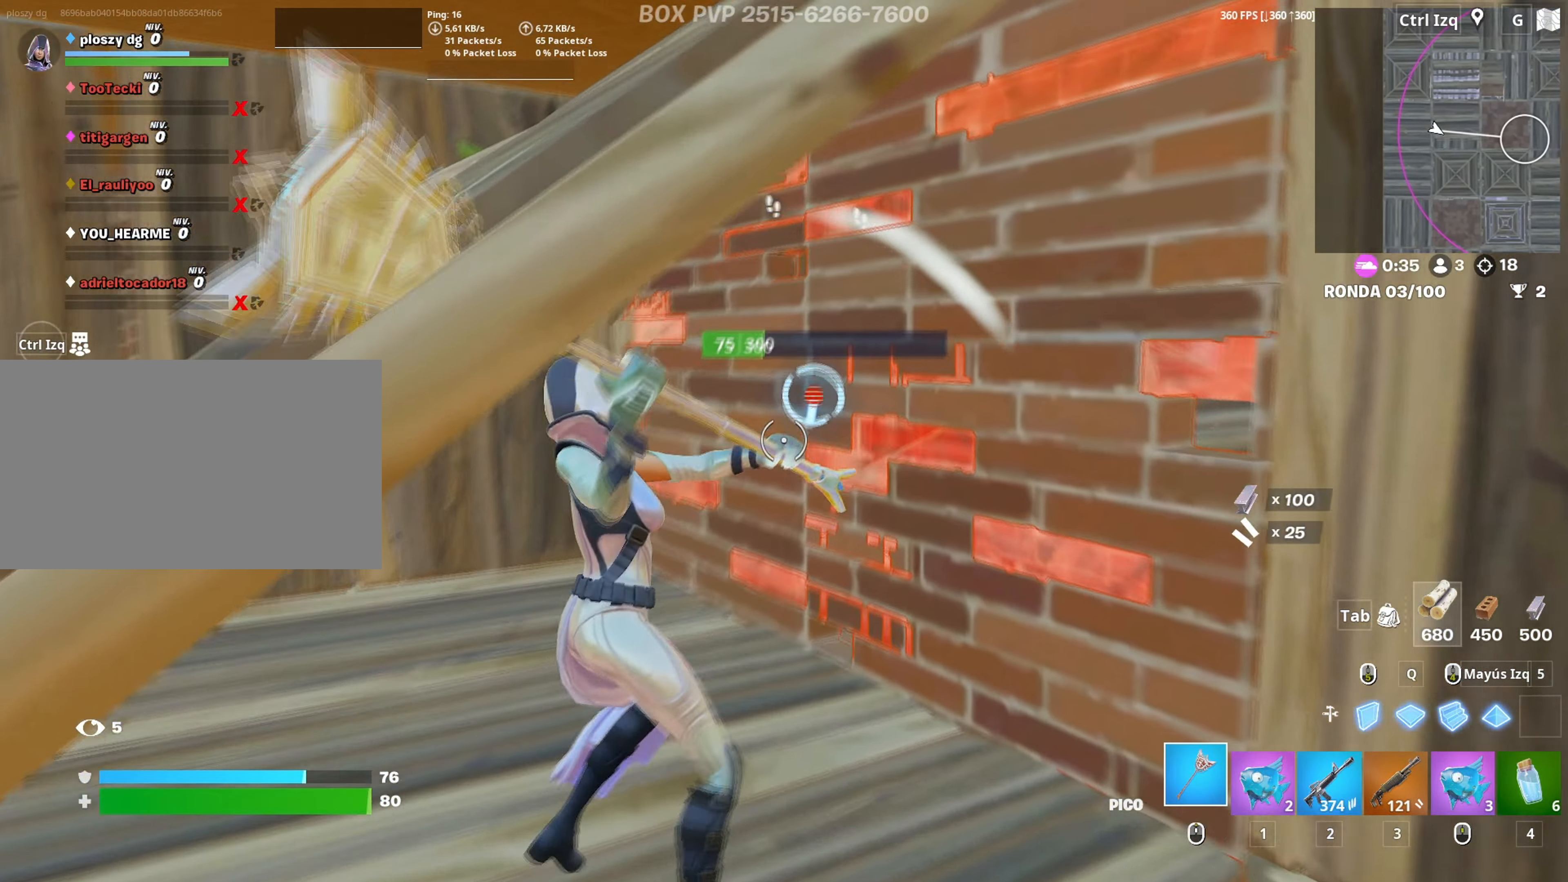
{"keys": ["f", "w"], "mouse": ["left"], "mouse_move": "right", "events": [[183, "a", "up"], [267, "a", "down"], [367, "3", "down"], [417, "3", "up"], [417, "a", "up"], [417, "mouse_left", "up"], [500, "f", "down"], [500, "mouse_left", "down"]]}
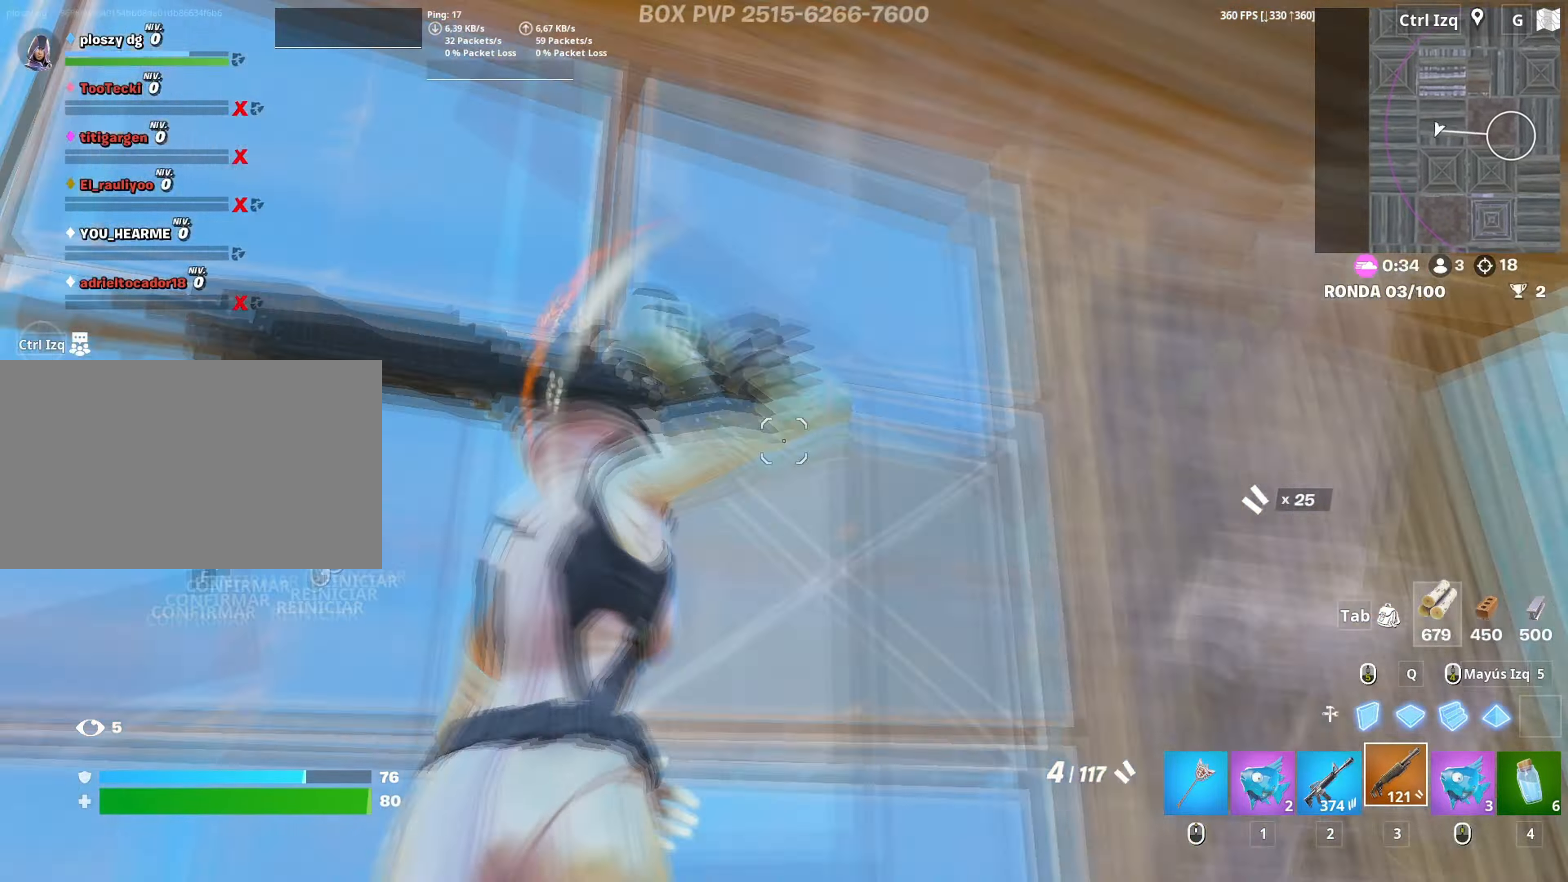
{"keys": ["d"], "mouse": [], "mouse_move": "left", "events": [[50, "f", "up"], [150, "f", "down"], [183, "mouse_left", "up"], [200, "f", "up"], [283, "d", "down"], [283, "space", "down"], [383, "w", "up"], [433, "space", "up"]]}
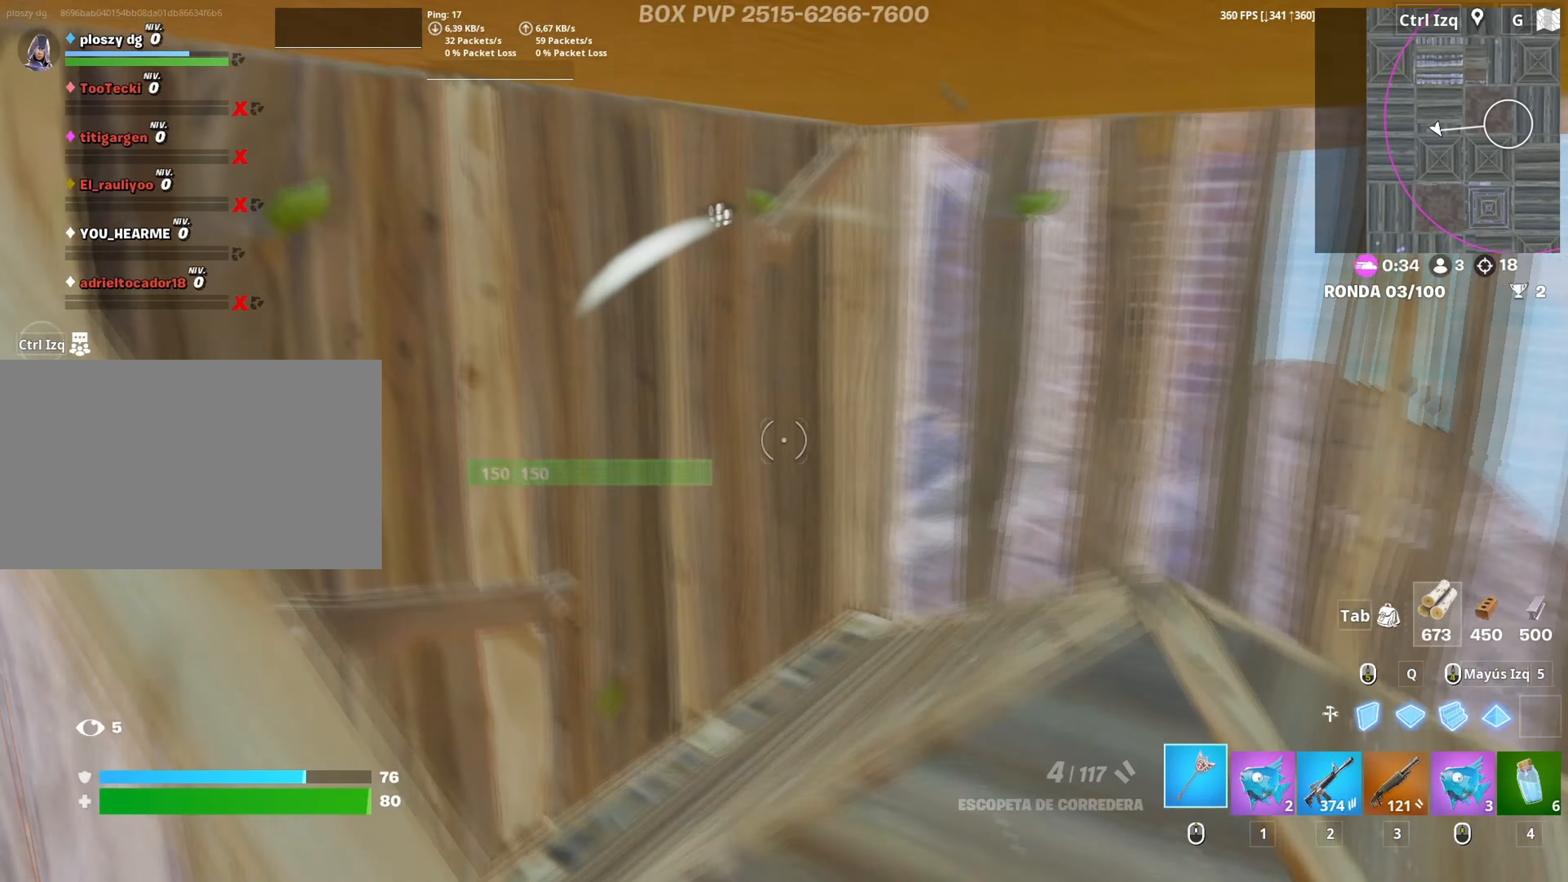
{"keys": ["w"], "mouse": [], "mouse_move": "up-right", "events": [[17, "w", "down"], [217, "d", "up"]]}
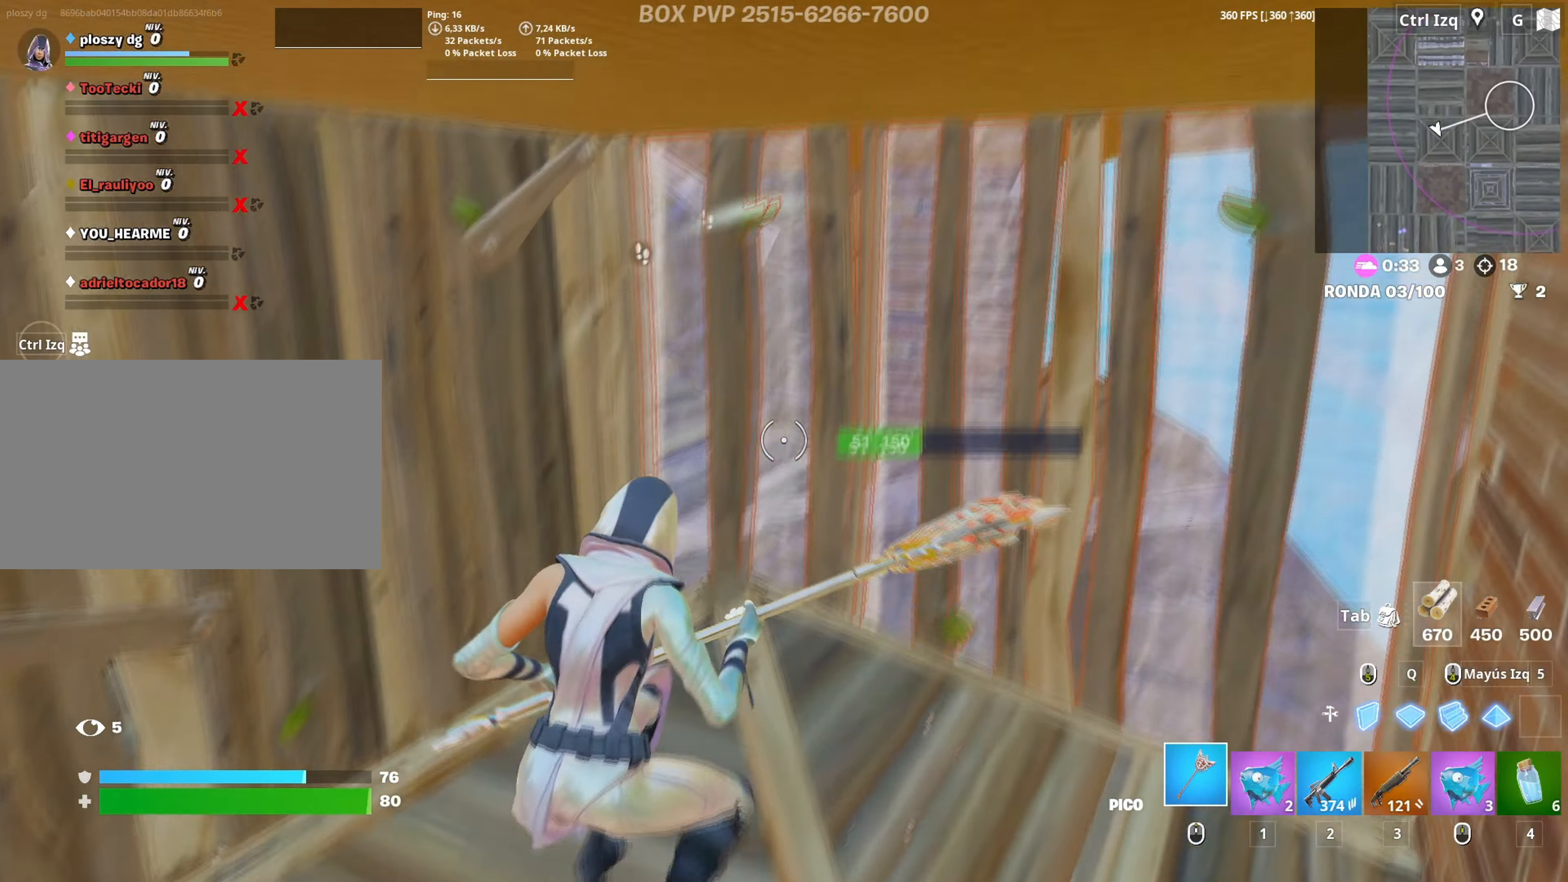
{"keys": ["d", "w"], "mouse": [], "mouse_move": "left", "events": [[133, "mouse_left", "down"], [367, "3", "down"], [417, "3", "up"], [417, "mouse_left", "up"], [500, "d", "down"]]}
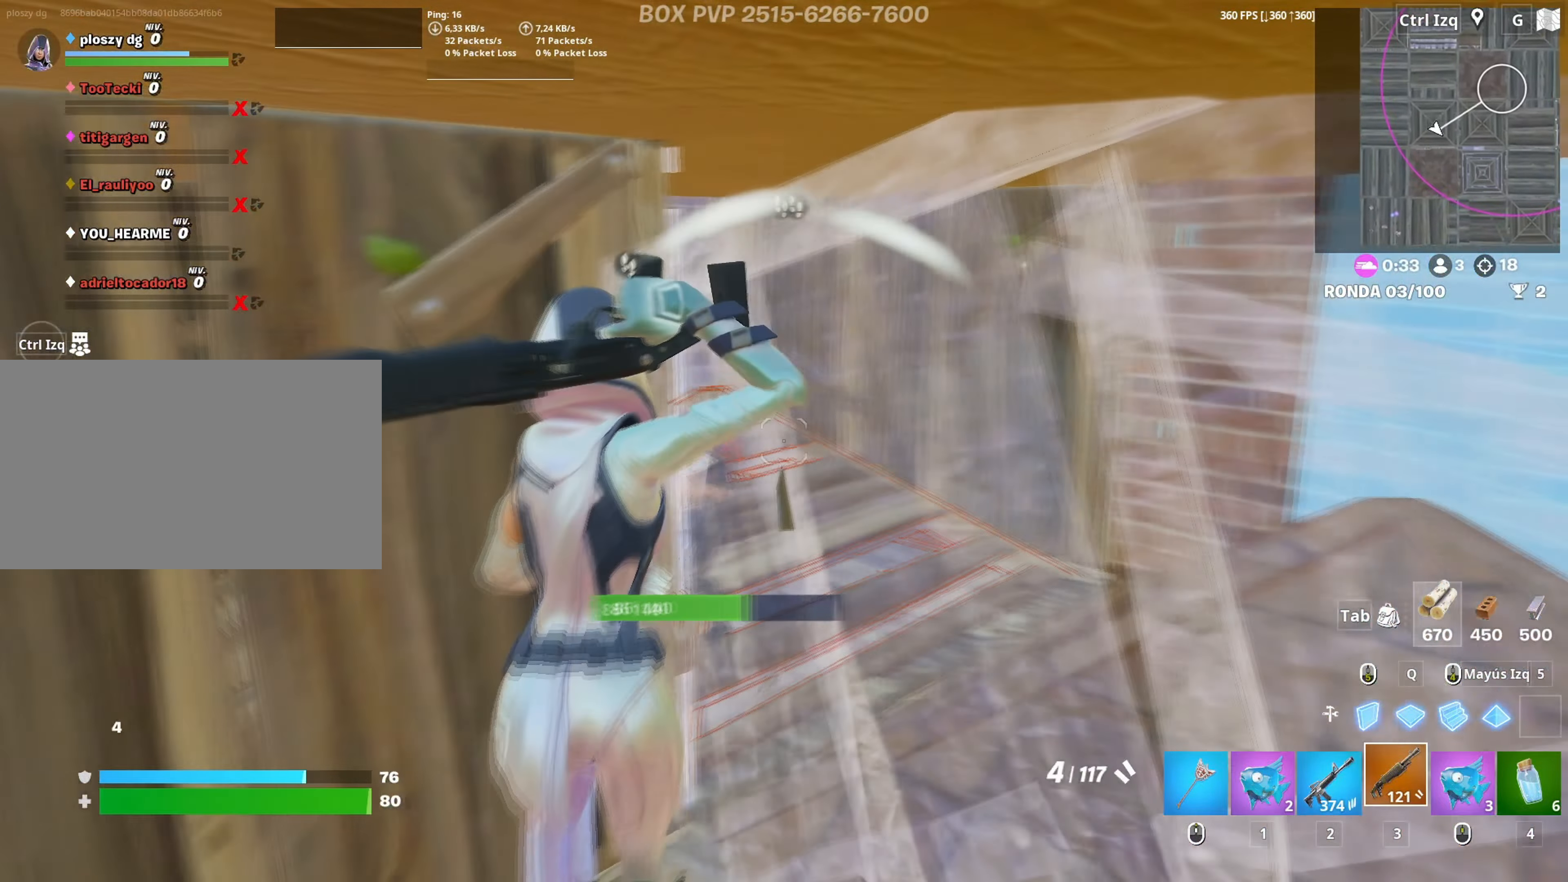
{"keys": ["a"], "mouse": ["left"], "mouse_move": "right", "events": [[150, "d", "up"], [150, "mouse_left", "down"], [250, "3", "down"], [283, "a", "down"], [283, "mouse_left", "up"], [300, "3", "up"], [383, "f", "down"], [383, "mouse_left", "down"], [433, "f", "up"], [433, "w", "up"]]}
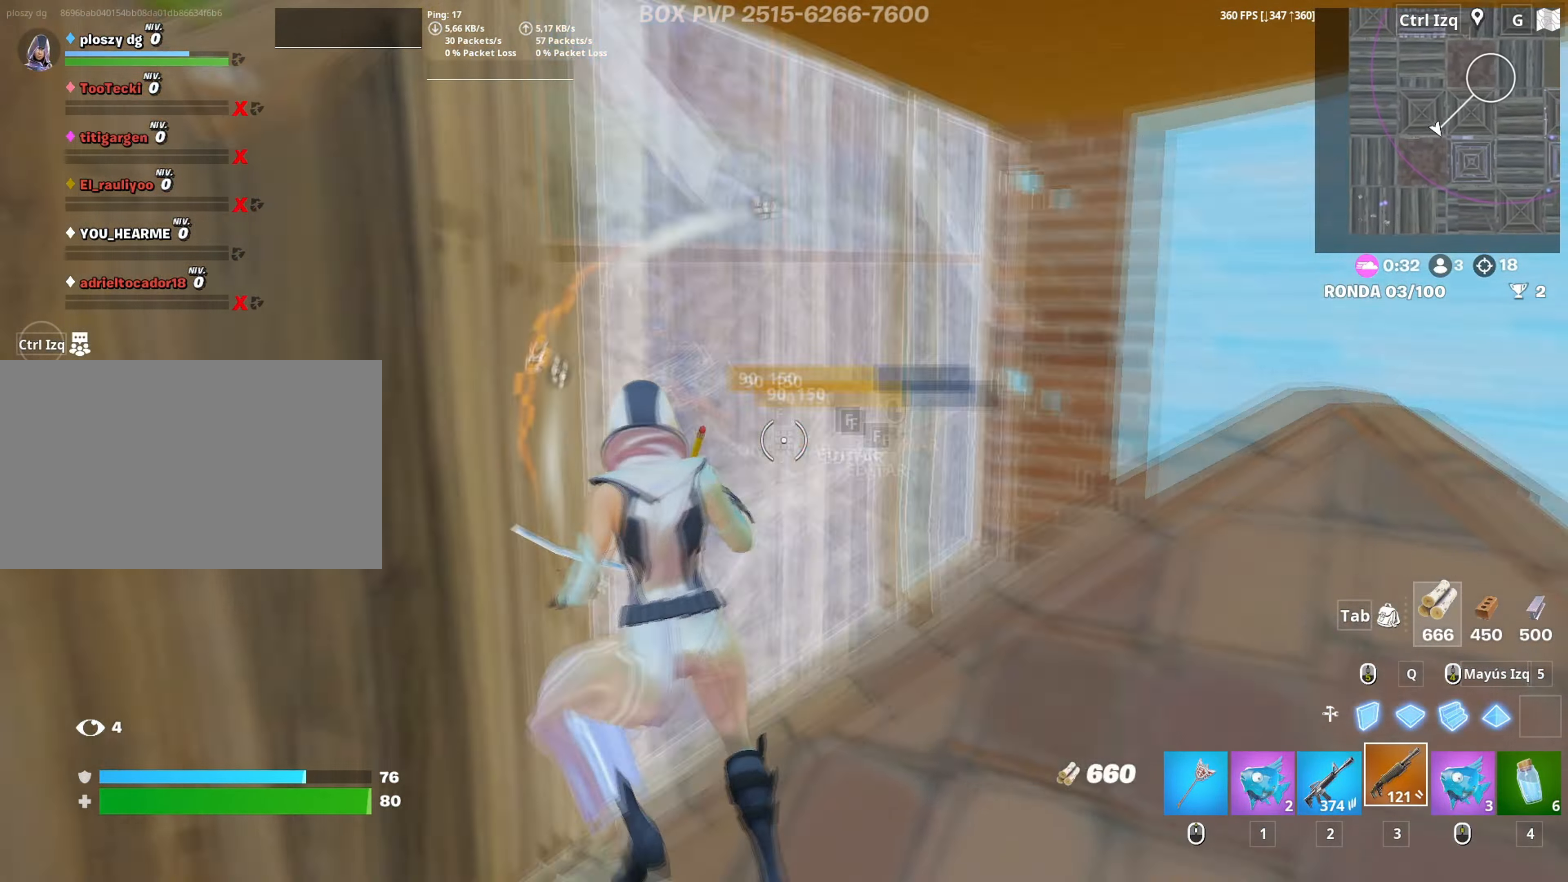
{"keys": ["d", "w"], "mouse": ["left"], "mouse_move": "up-left", "events": [[17, "f", "down"], [67, "f", "up"], [67, "mouse_left", "up"], [67, "s", "down"], [167, "a", "up"], [167, "d", "down"], [217, "s", "up"], [350, "w", "down"], [483, "mouse_left", "down"]]}
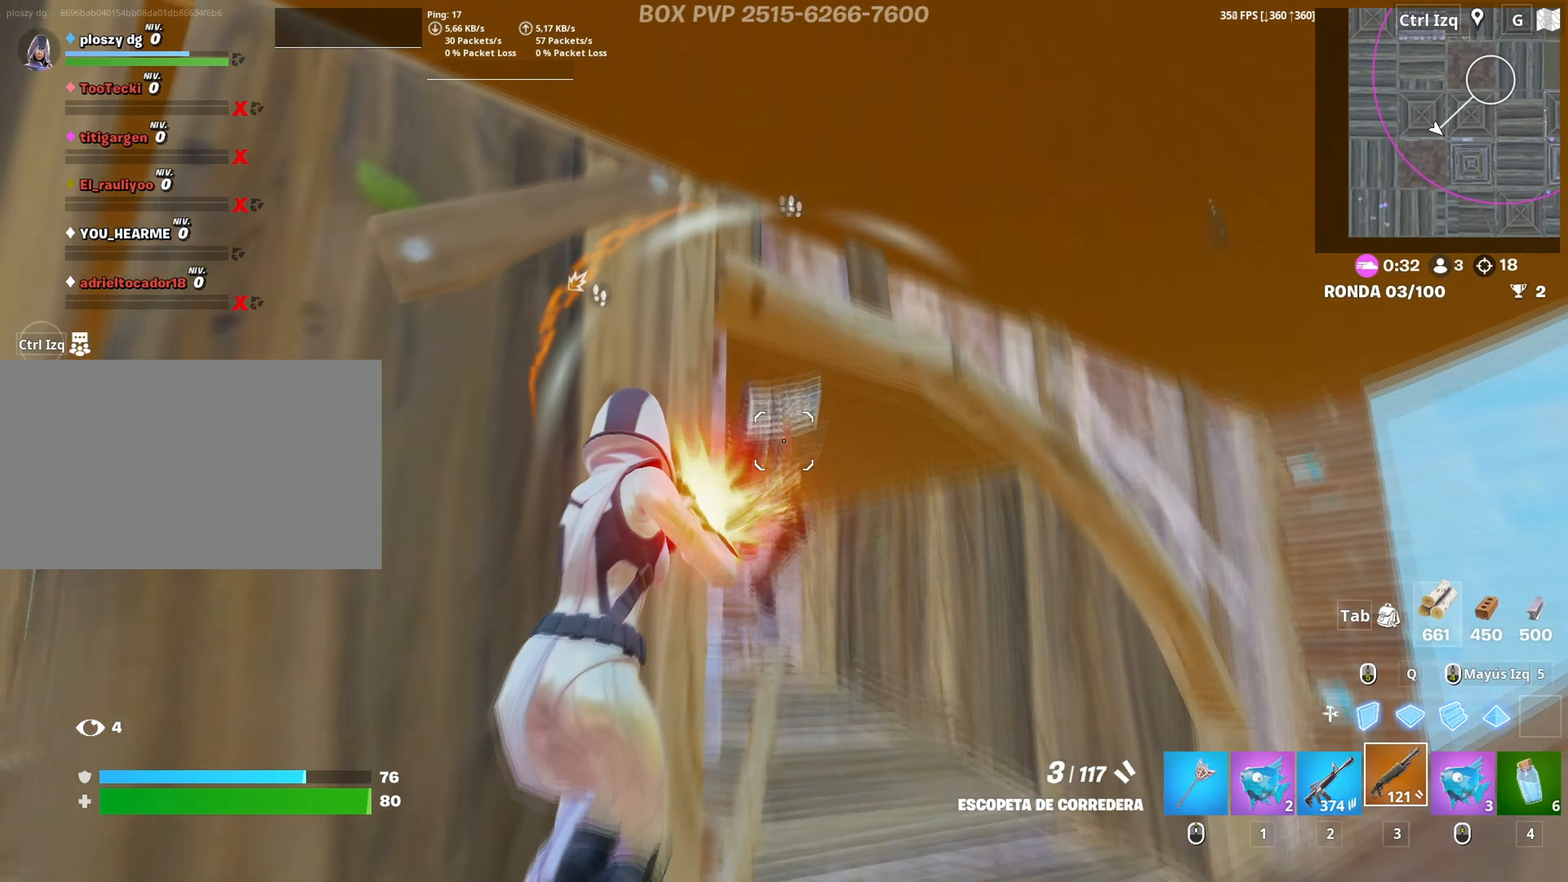
{"keys": ["a", "d", "s"], "mouse": [], "mouse_move": "up-right", "events": [[133, "mouse_left", "up"], [133, "w", "up"], [167, "mouse_left", "down"], [233, "mouse_left", "up"], [267, "s", "down"], [367, "mouse_left", "down"], [467, "mouse_left", "up"], [500, "a", "down"]]}
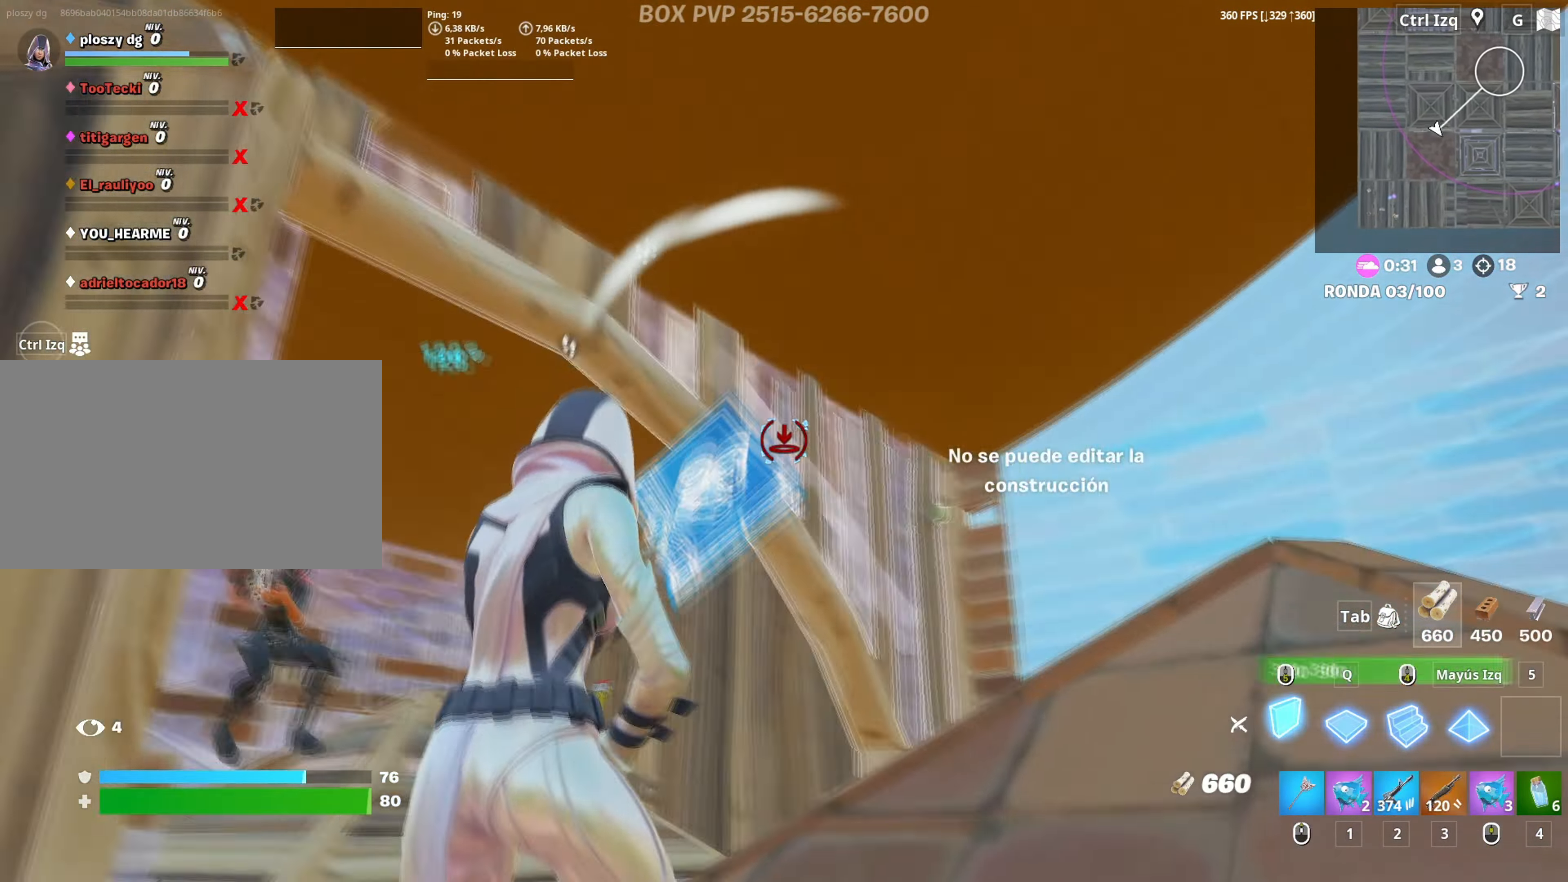
{"keys": ["a", "f", "w"], "mouse": [], "mouse_move": "up-right", "events": [[50, "d", "up"], [100, "s", "up"], [183, "mouse_left", "down"], [183, "w", "down"], [333, "3", "down"], [383, "3", "up"], [433, "mouse_left", "up"], [467, "f", "down"]]}
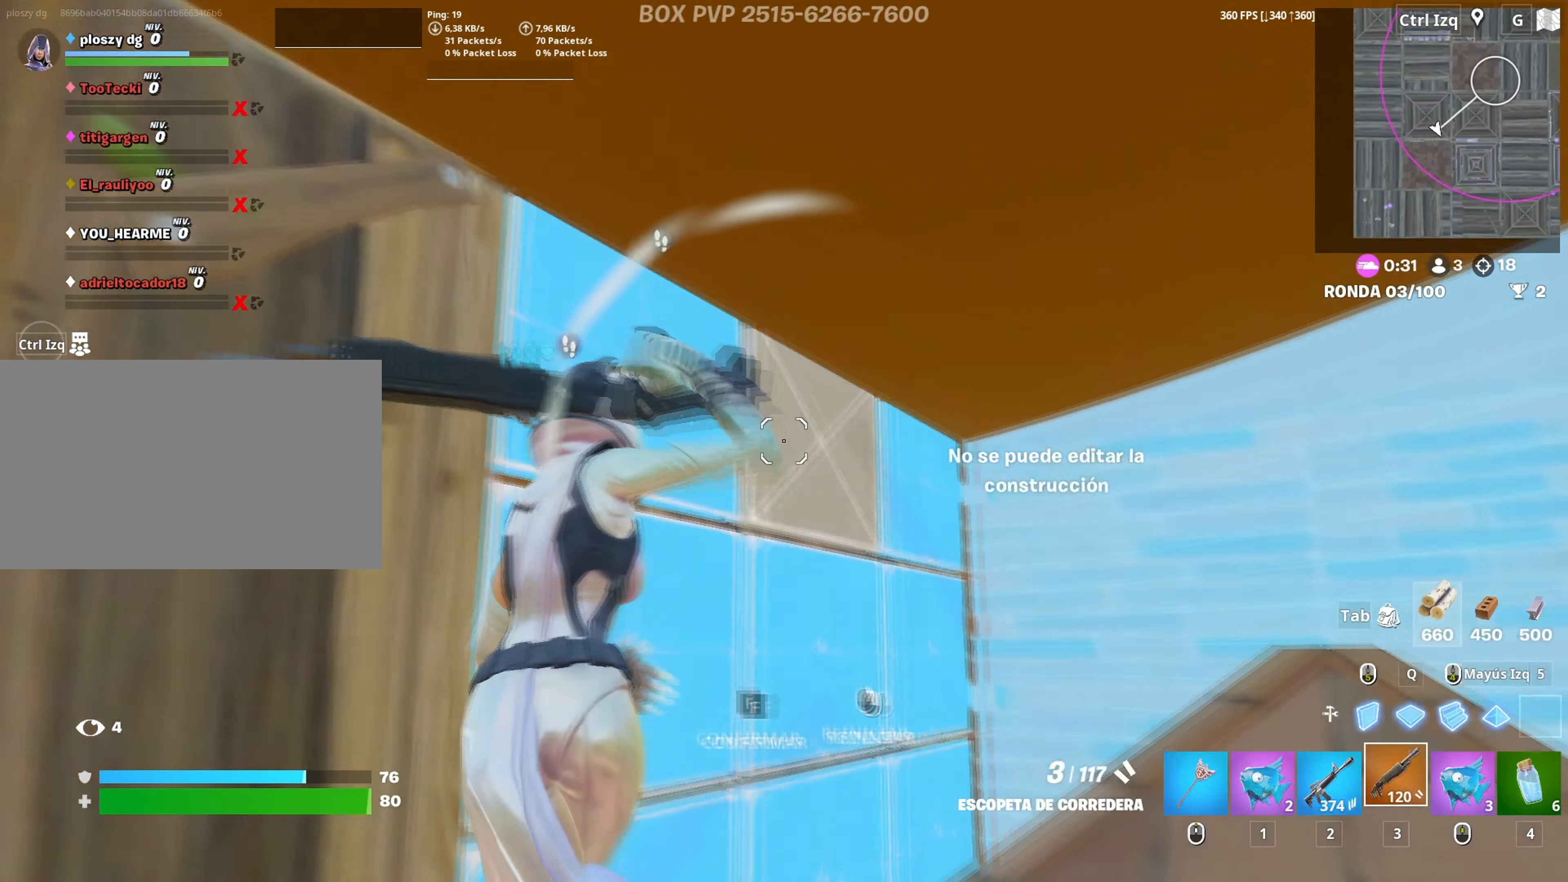
{"keys": ["d", "s"], "mouse": [], "mouse_move": "still", "events": [[17, "mouse_left", "down"], [33, "a", "up"], [33, "f", "up"], [117, "f", "down"], [167, "f", "up"], [167, "mouse_left", "up"], [250, "d", "down"], [317, "w", "up"], [400, "s", "down"]]}
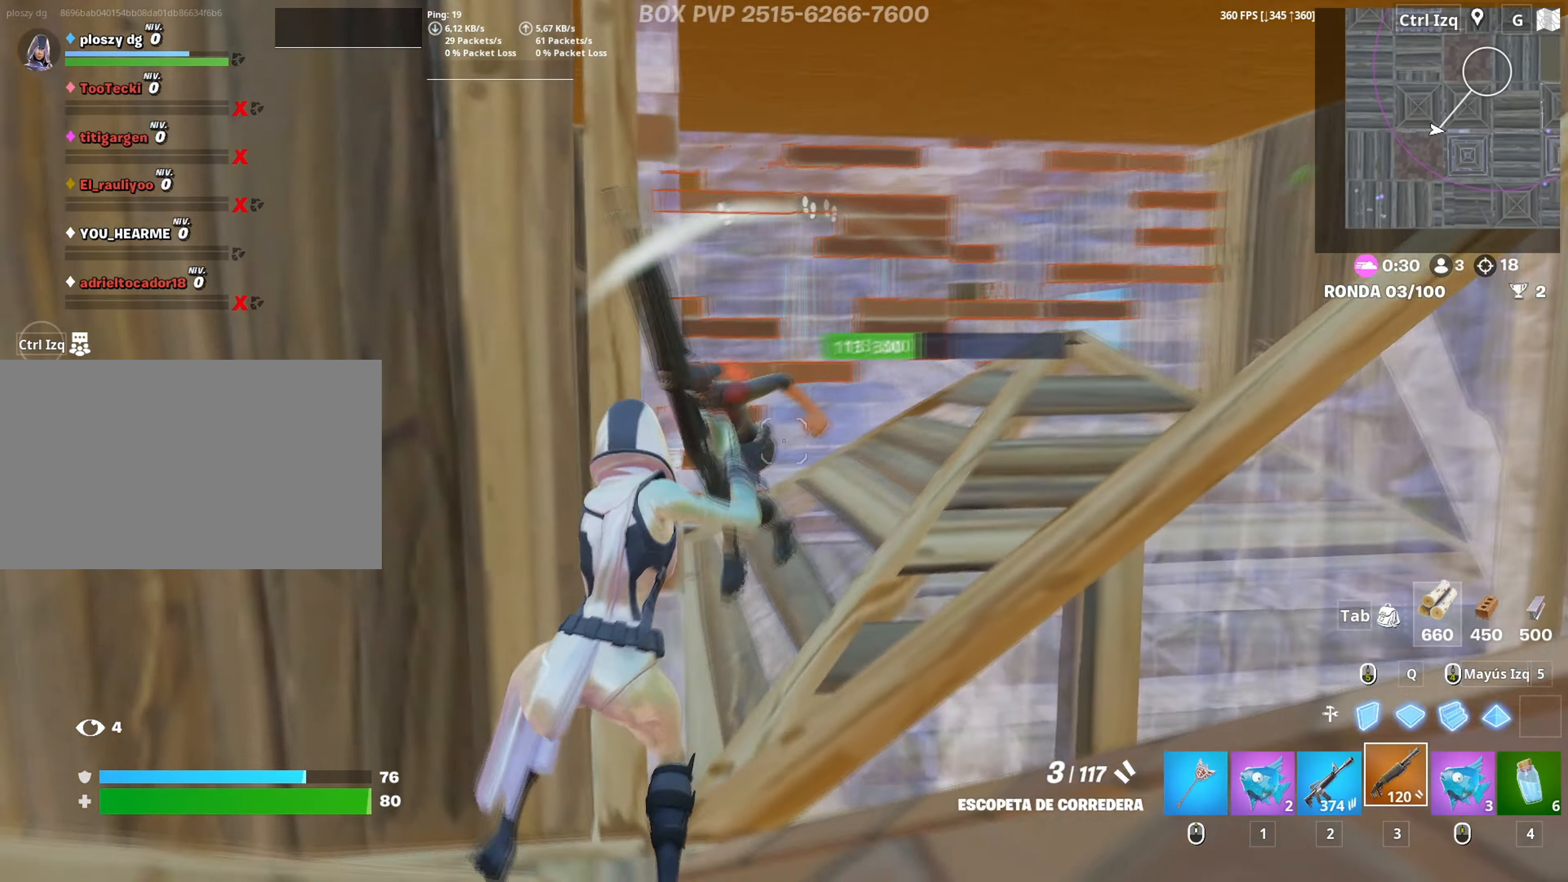
{"keys": ["a", "s"], "mouse": [], "mouse_move": "right", "events": [[233, "mouse_left", "down"], [317, "mouse_left", "up"], [367, "a", "down"], [367, "d", "up"]]}
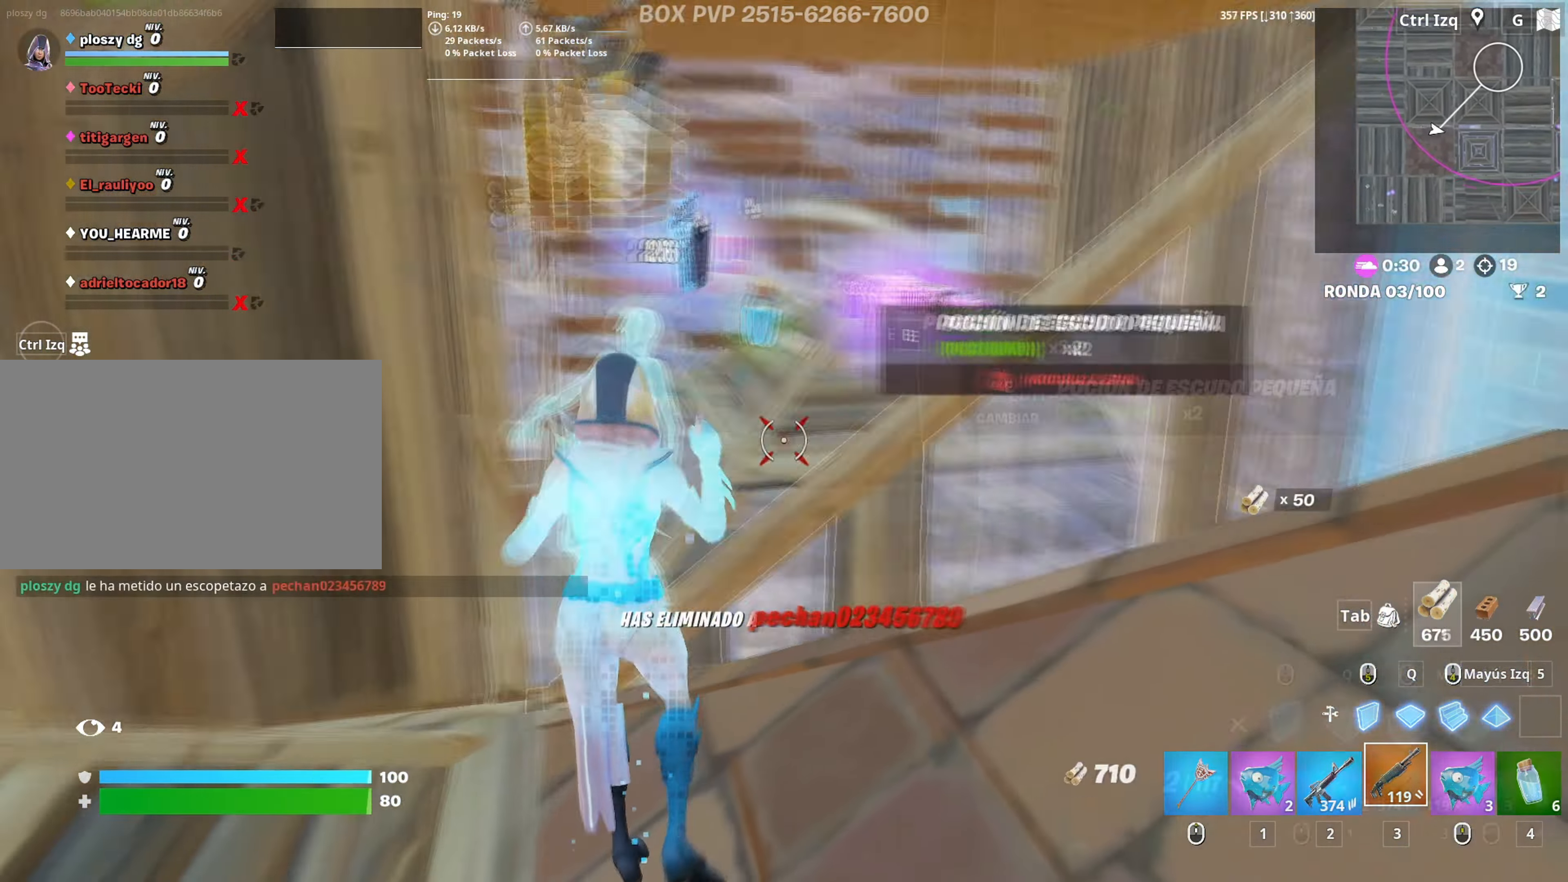
{"keys": [], "mouse": [], "mouse_move": "right", "events": [[50, "s", "up"], [100, "mouse_left", "down"], [150, "3", "down"], [150, "w", "down"], [250, "3", "up"], [250, "mouse_left", "up"], [250, "w", "up"], [333, "a", "up"], [333, "r", "down"], [433, "r", "up"]]}
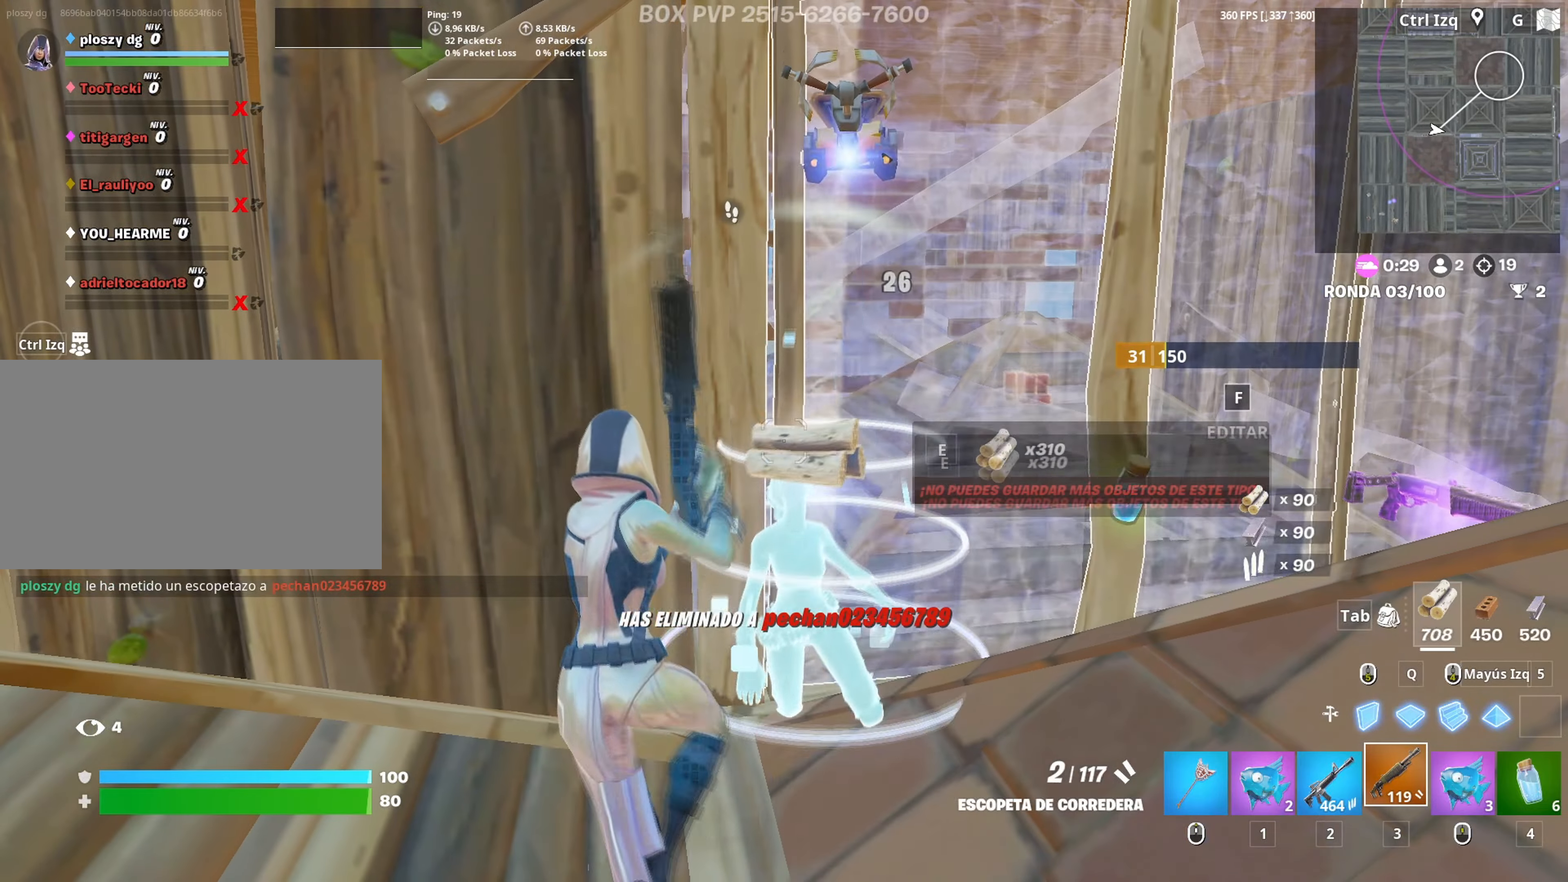
{"keys": [], "mouse": [], "mouse_move": "still", "events": [[17, "r", "down"], [67, "r", "up"], [117, "r", "down"], [217, "r", "up"], [250, "r", "down"], [300, "r", "up"]]}
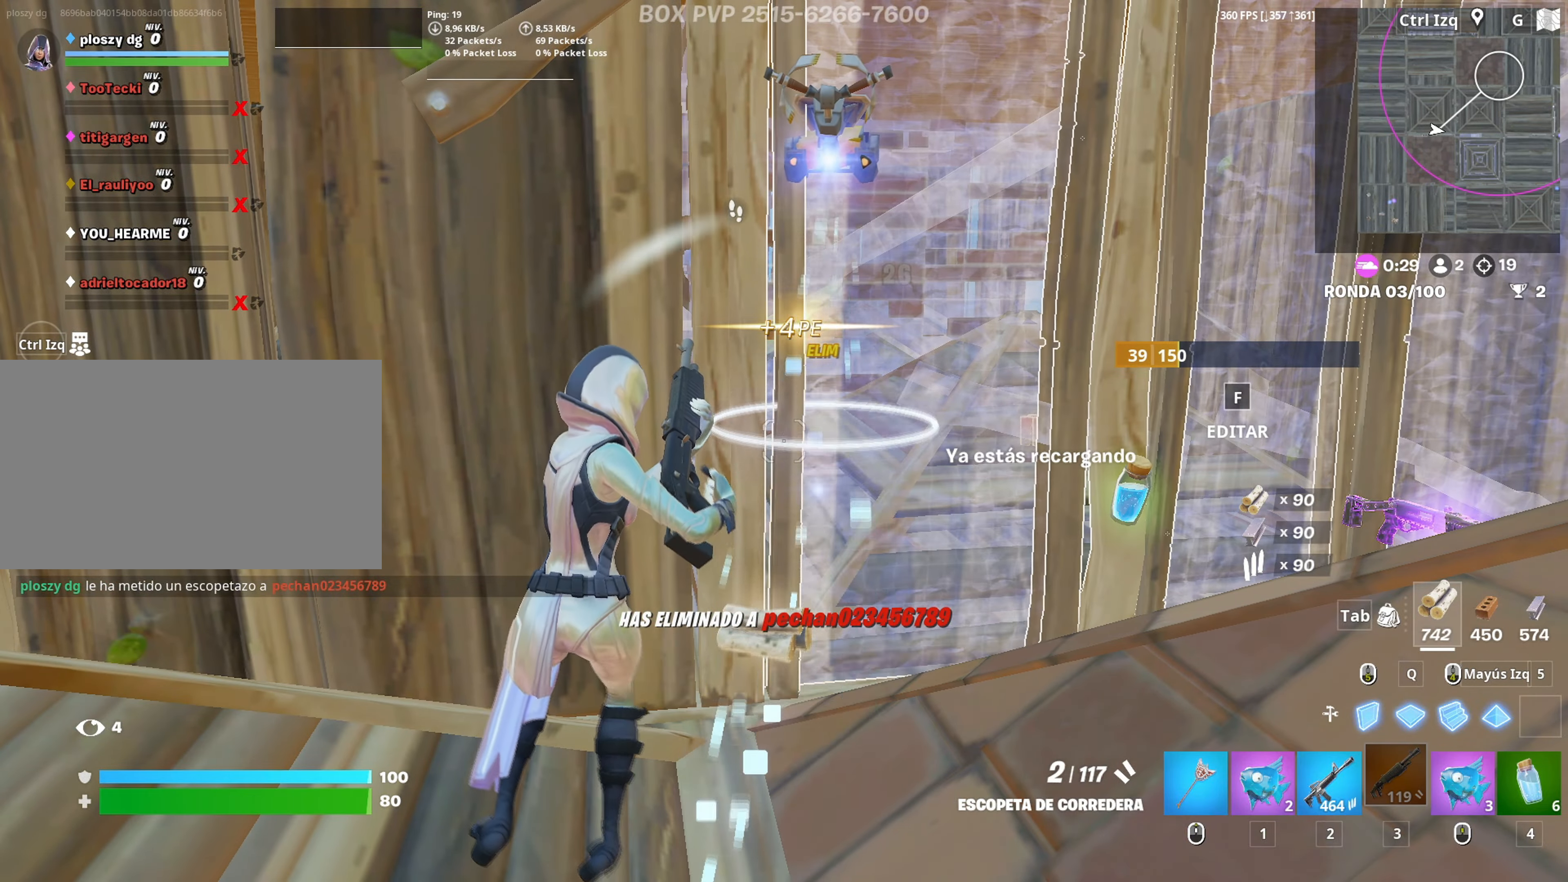
{"keys": [], "mouse": [], "mouse_move": "still", "events": []}
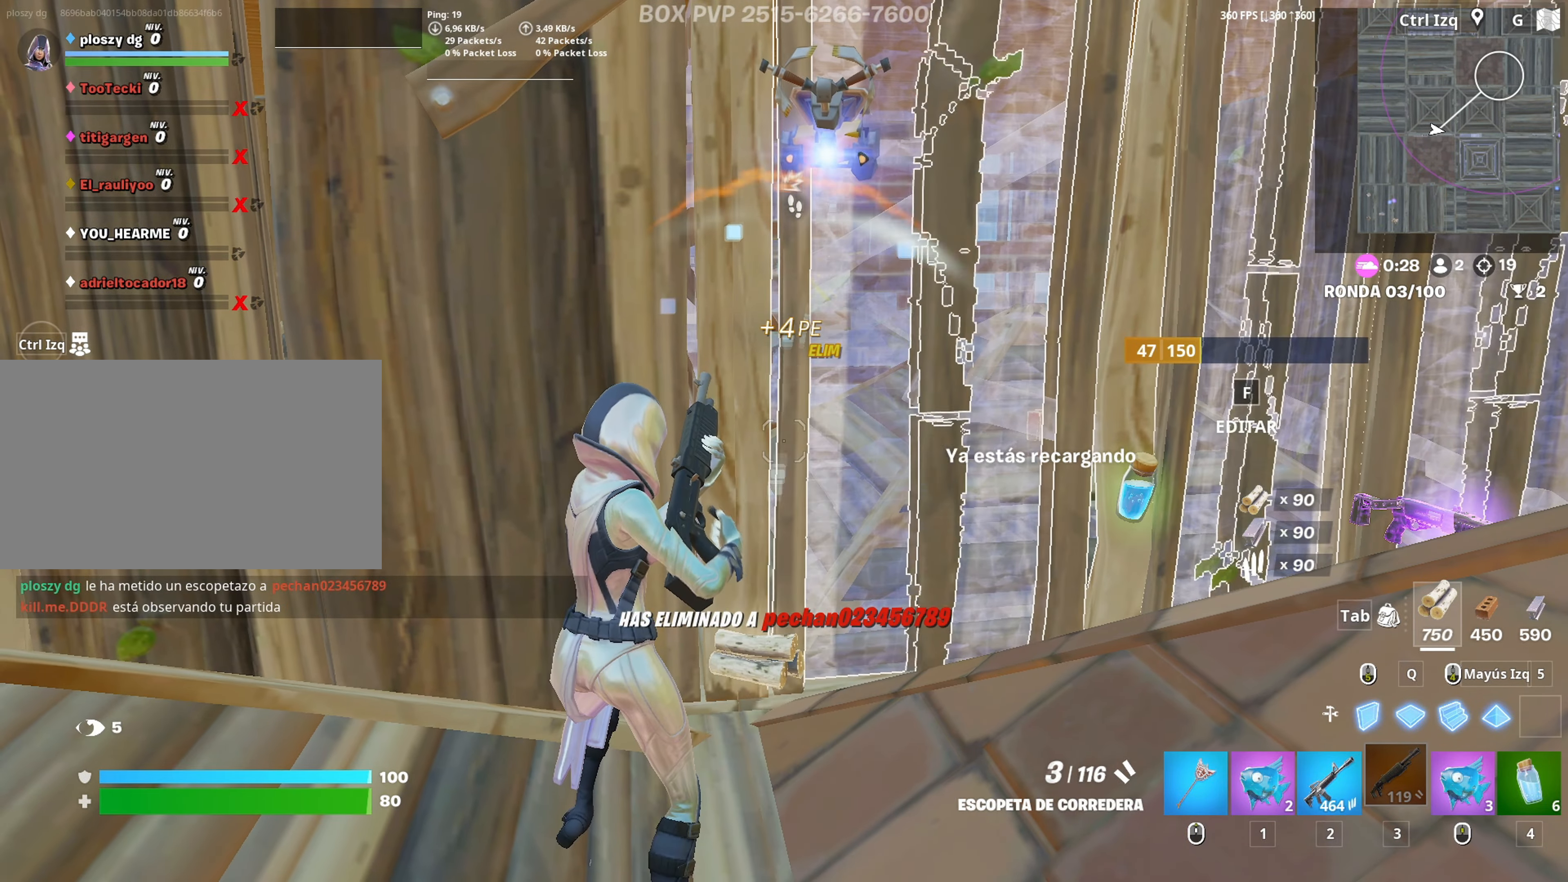
{"keys": ["d"], "mouse": [], "mouse_move": "still", "events": [[333, "d", "down"]]}
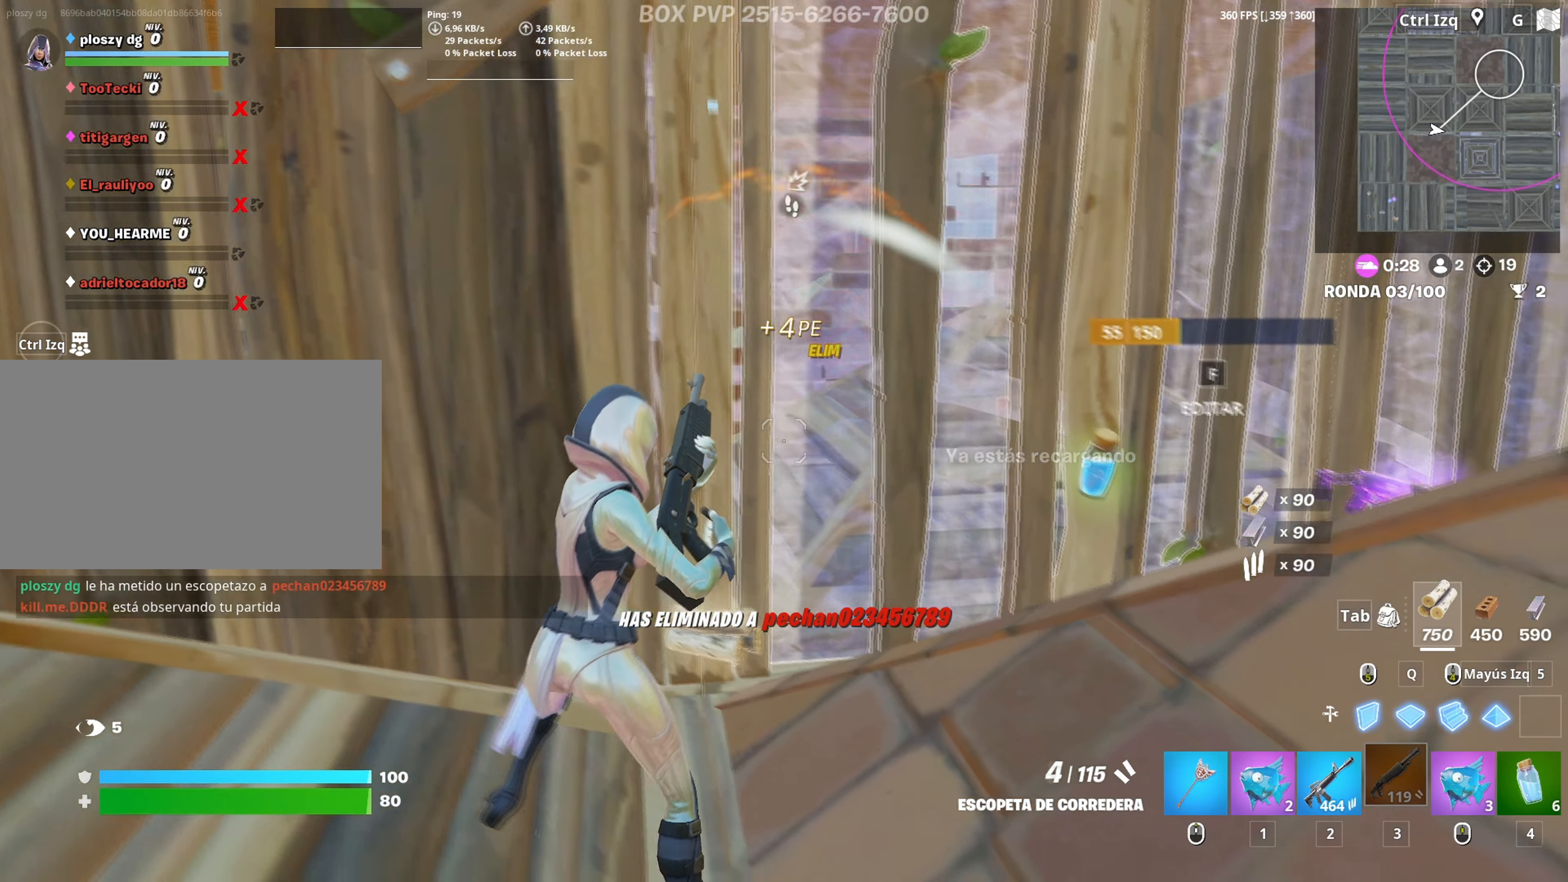
{"keys": ["w"], "mouse": ["left"], "mouse_move": "up", "events": [[217, "d", "up"], [250, "a", "down"], [300, "w", "down"], [350, "f", "down"], [350, "mouse_left", "down"], [400, "f", "up"], [500, "a", "up"]]}
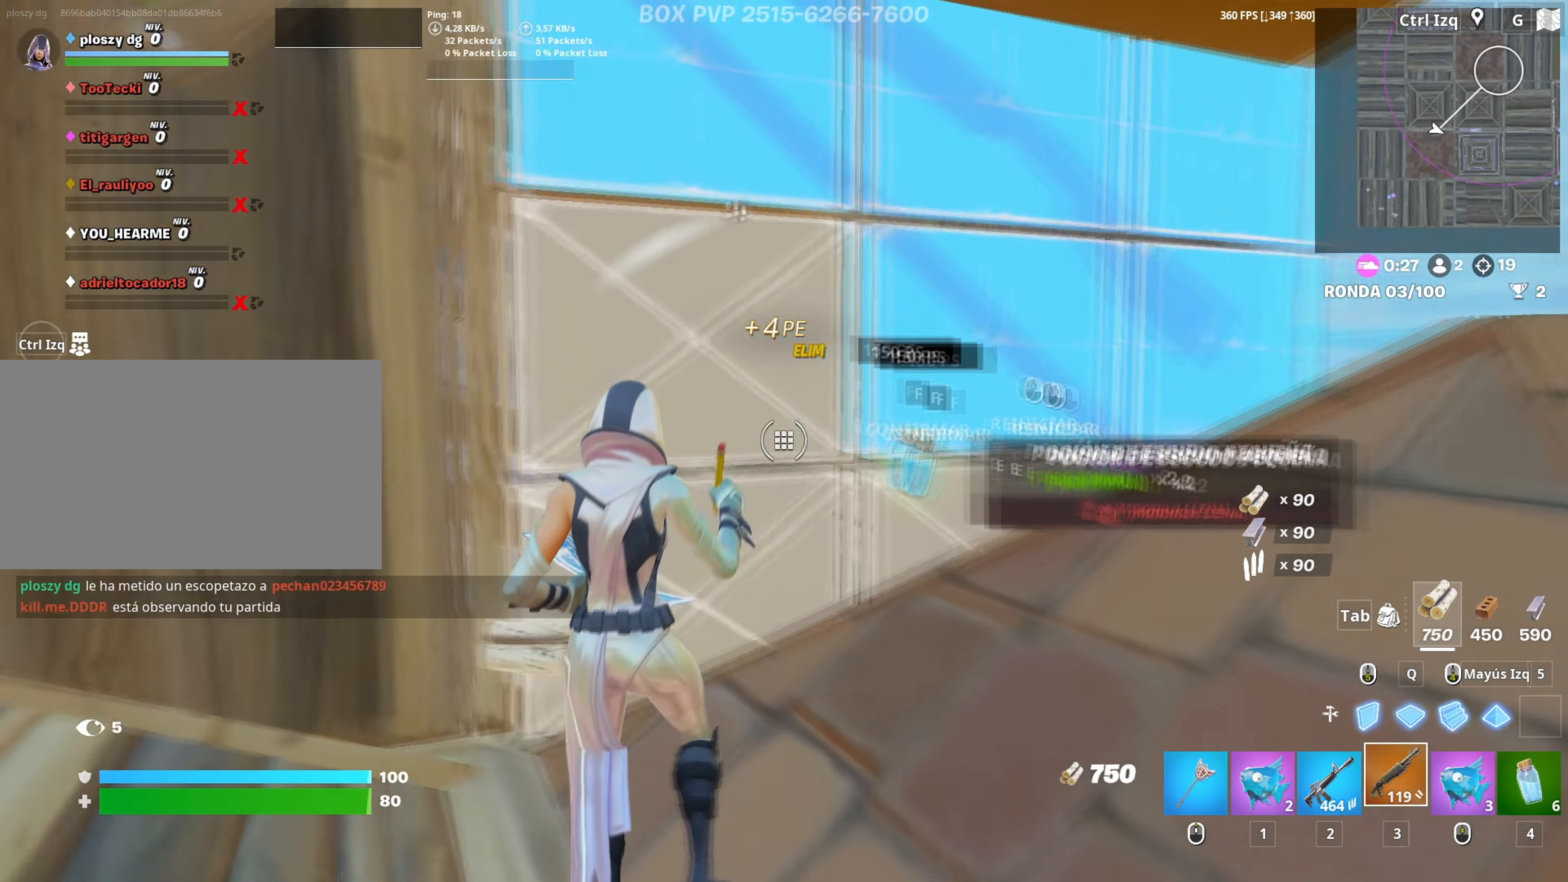
{"keys": ["d", "w"], "mouse": [], "mouse_move": "left", "events": [[133, "a", "down"], [317, "f", "down"], [317, "mouse_left", "up"], [417, "f", "up"], [467, "a", "up"], [500, "d", "down"]]}
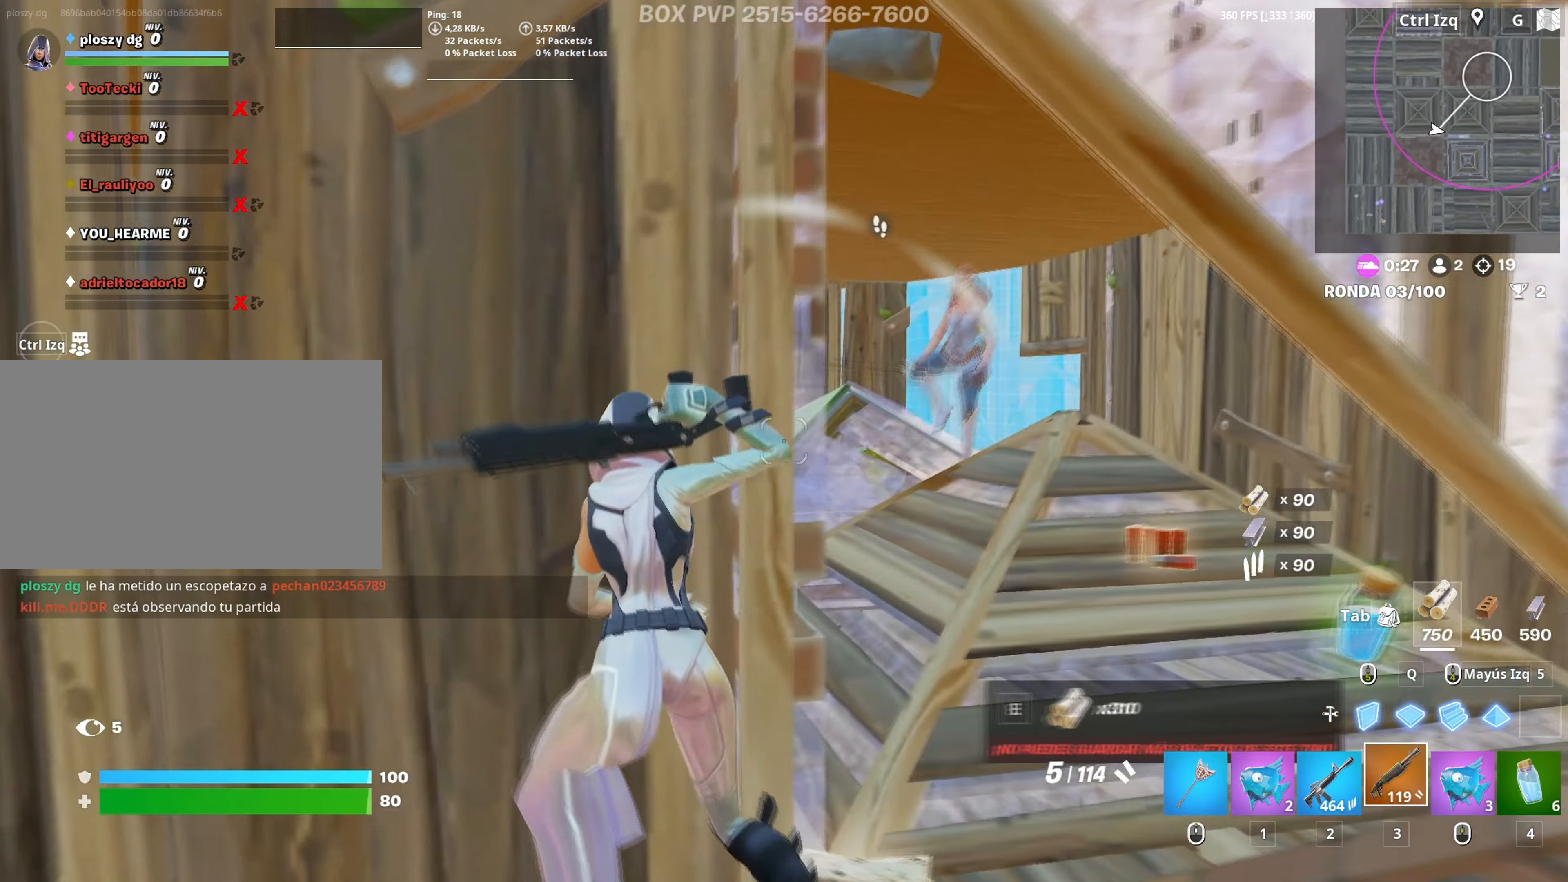
{"keys": ["d", "s"], "mouse": [], "mouse_move": "right", "events": [[50, "w", "up"], [333, "mouse_left", "down"], [333, "s", "down"], [433, "mouse_left", "up"]]}
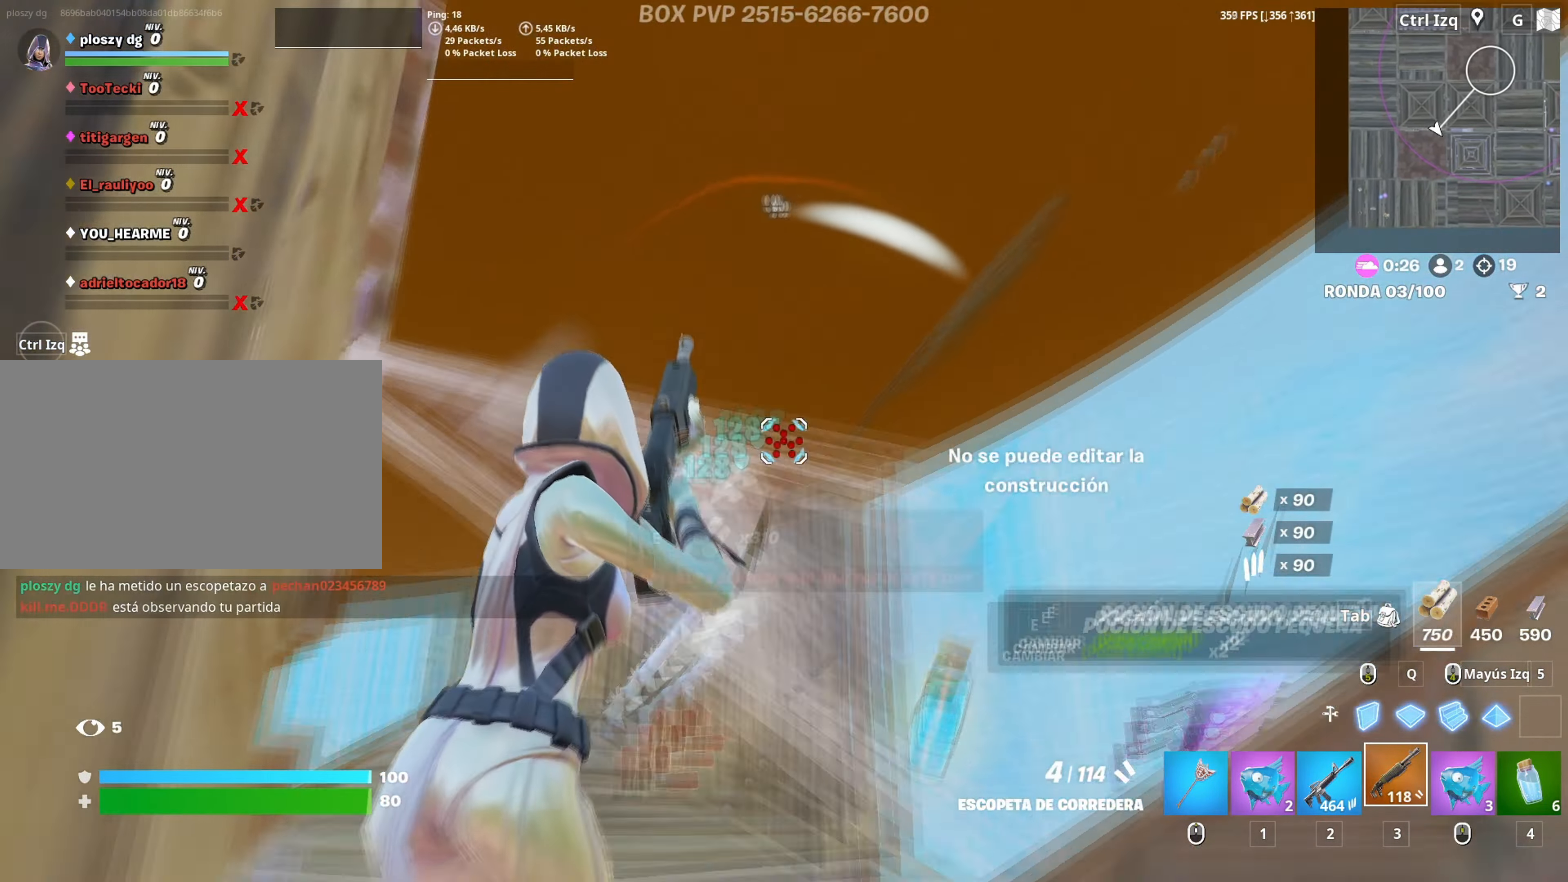
{"keys": ["a", "w"], "mouse": [], "mouse_move": "up", "events": [[167, "mouse_left", "down"], [200, "a", "down"], [217, "d", "up"], [300, "s", "up"], [400, "3", "down"], [400, "w", "down"], [450, "3", "up"], [450, "mouse_left", "up"]]}
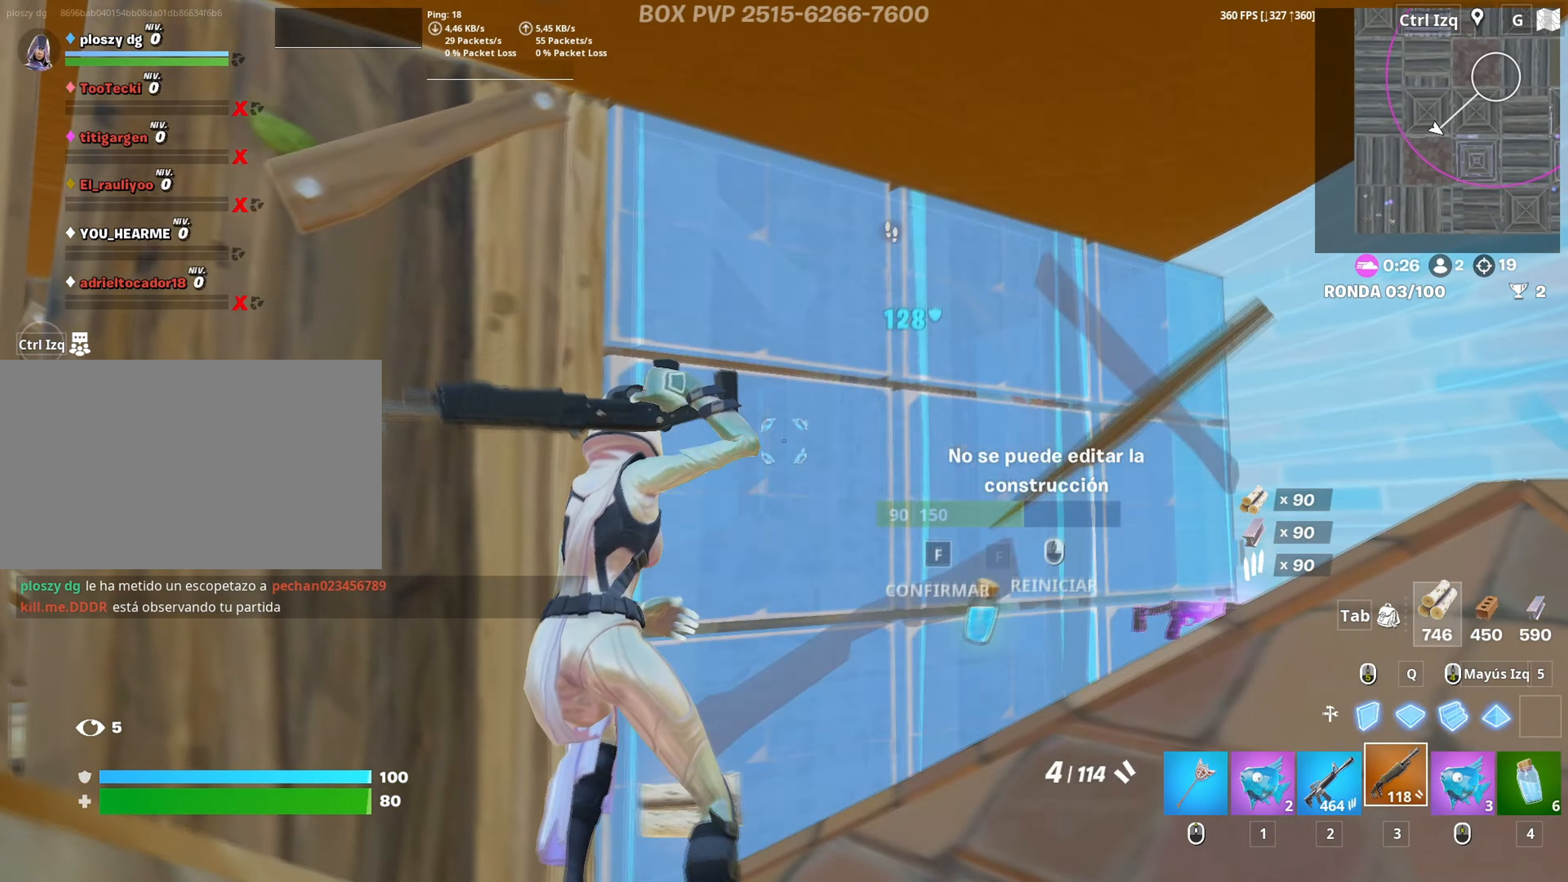
{"keys": ["d", "s"], "mouse": [], "mouse_move": "down-right", "events": [[33, "f", "down"], [33, "mouse_left", "down"], [50, "w", "up"], [83, "f", "up"], [217, "f", "down"], [317, "mouse_left", "up"], [333, "f", "up"], [367, "s", "down"], [450, "d", "down"], [467, "a", "up"]]}
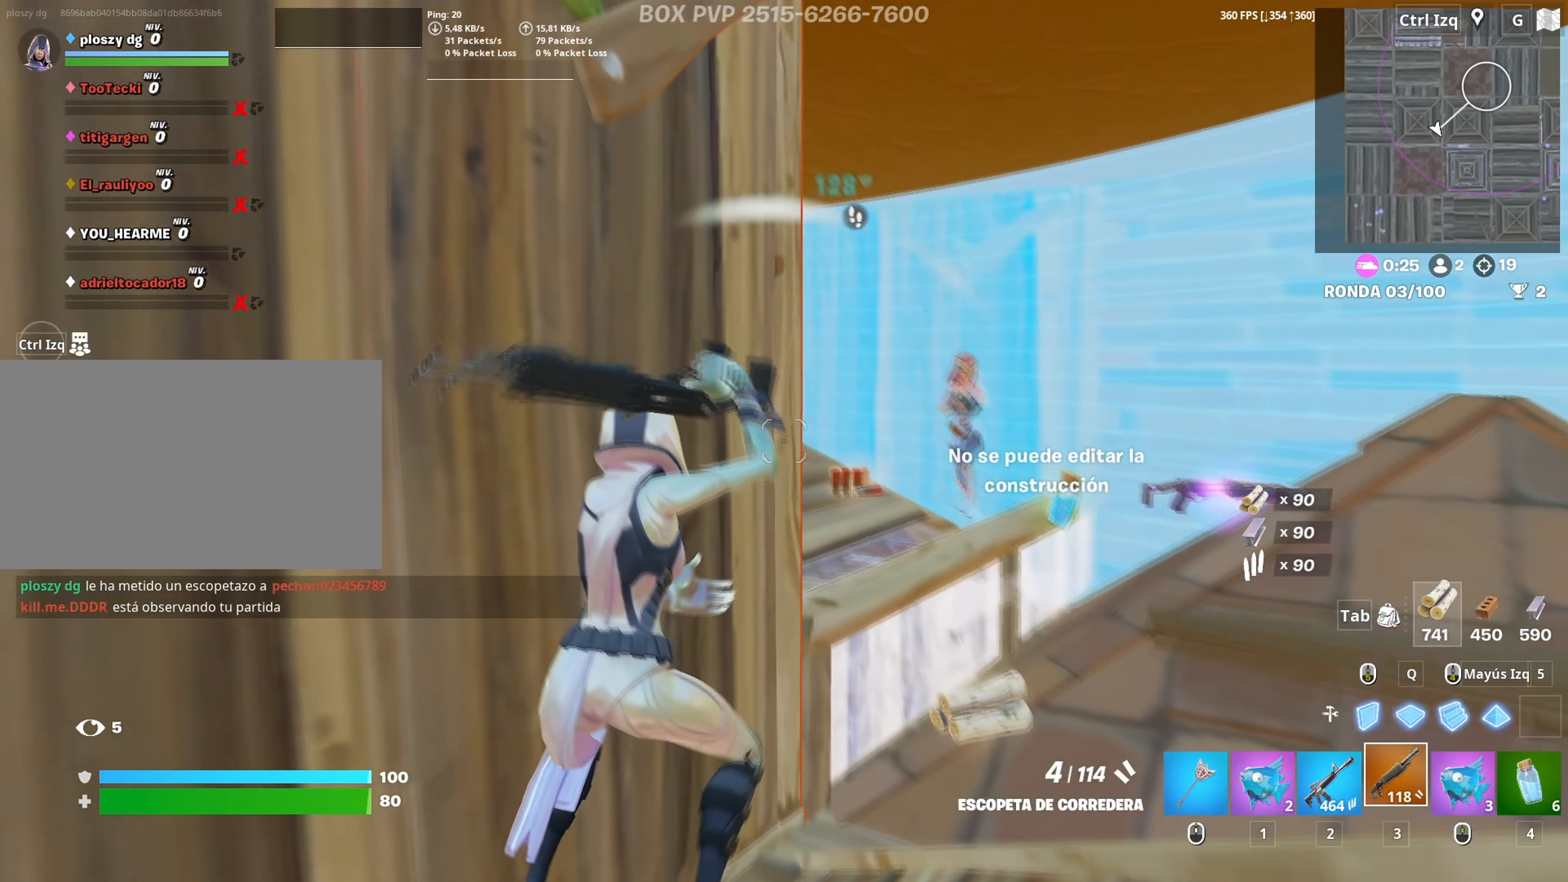
{"keys": ["a", "s"], "mouse": [], "mouse_move": "down-left", "events": [[67, "s", "up"], [283, "mouse_left", "down"], [333, "a", "down"], [383, "d", "up"], [383, "mouse_left", "up"], [383, "s", "down"]]}
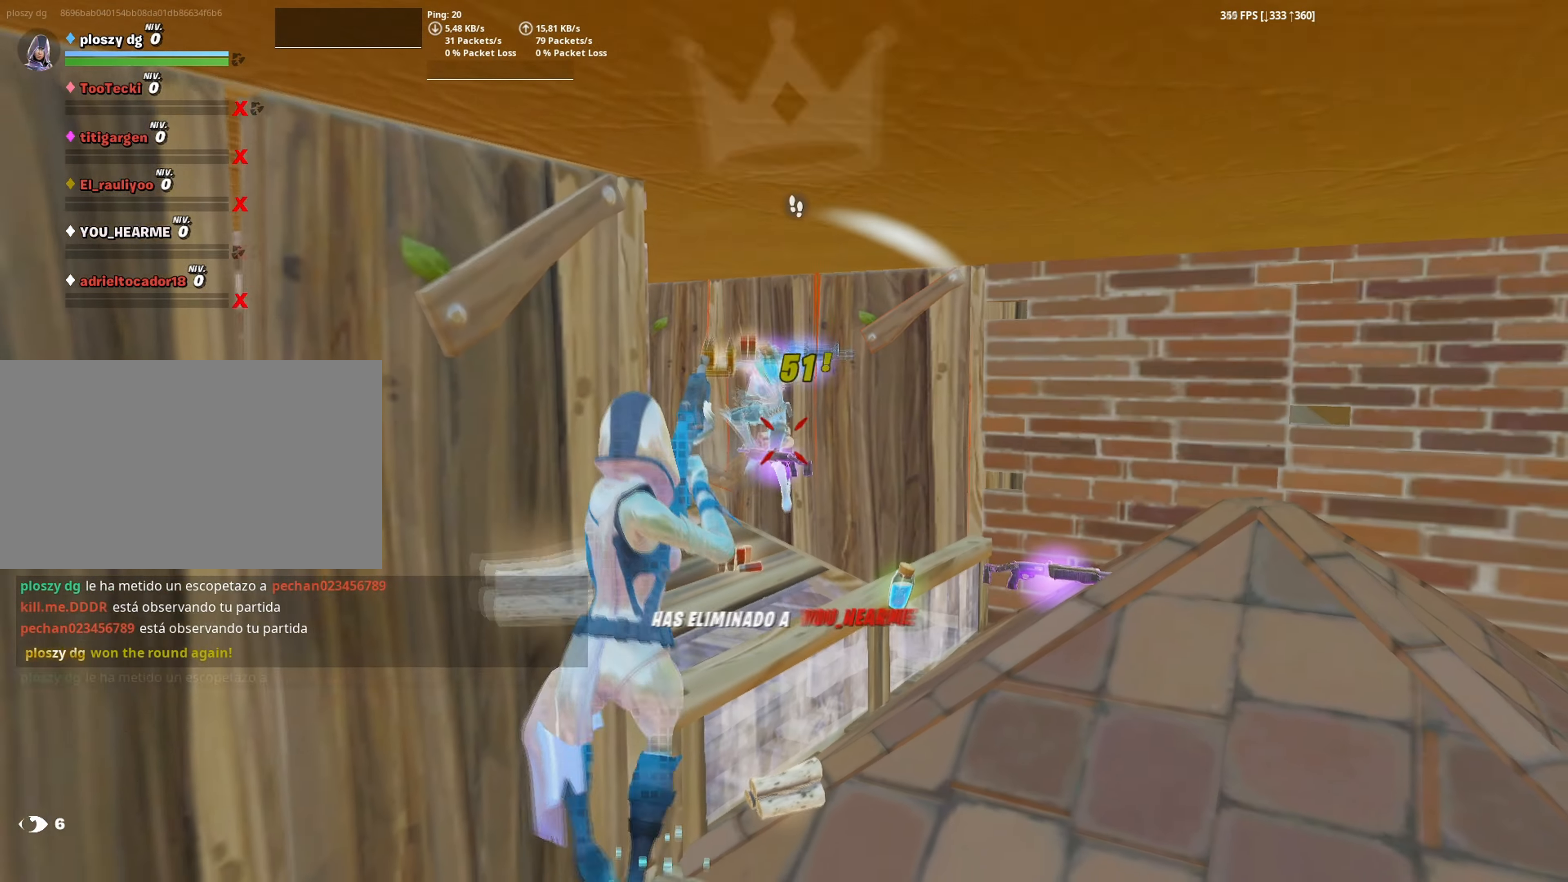
{"keys": [], "mouse": [], "mouse_move": "right", "events": [[17, "r", "down"], [67, "a", "up"], [117, "r", "up"], [167, "s", "up"]]}
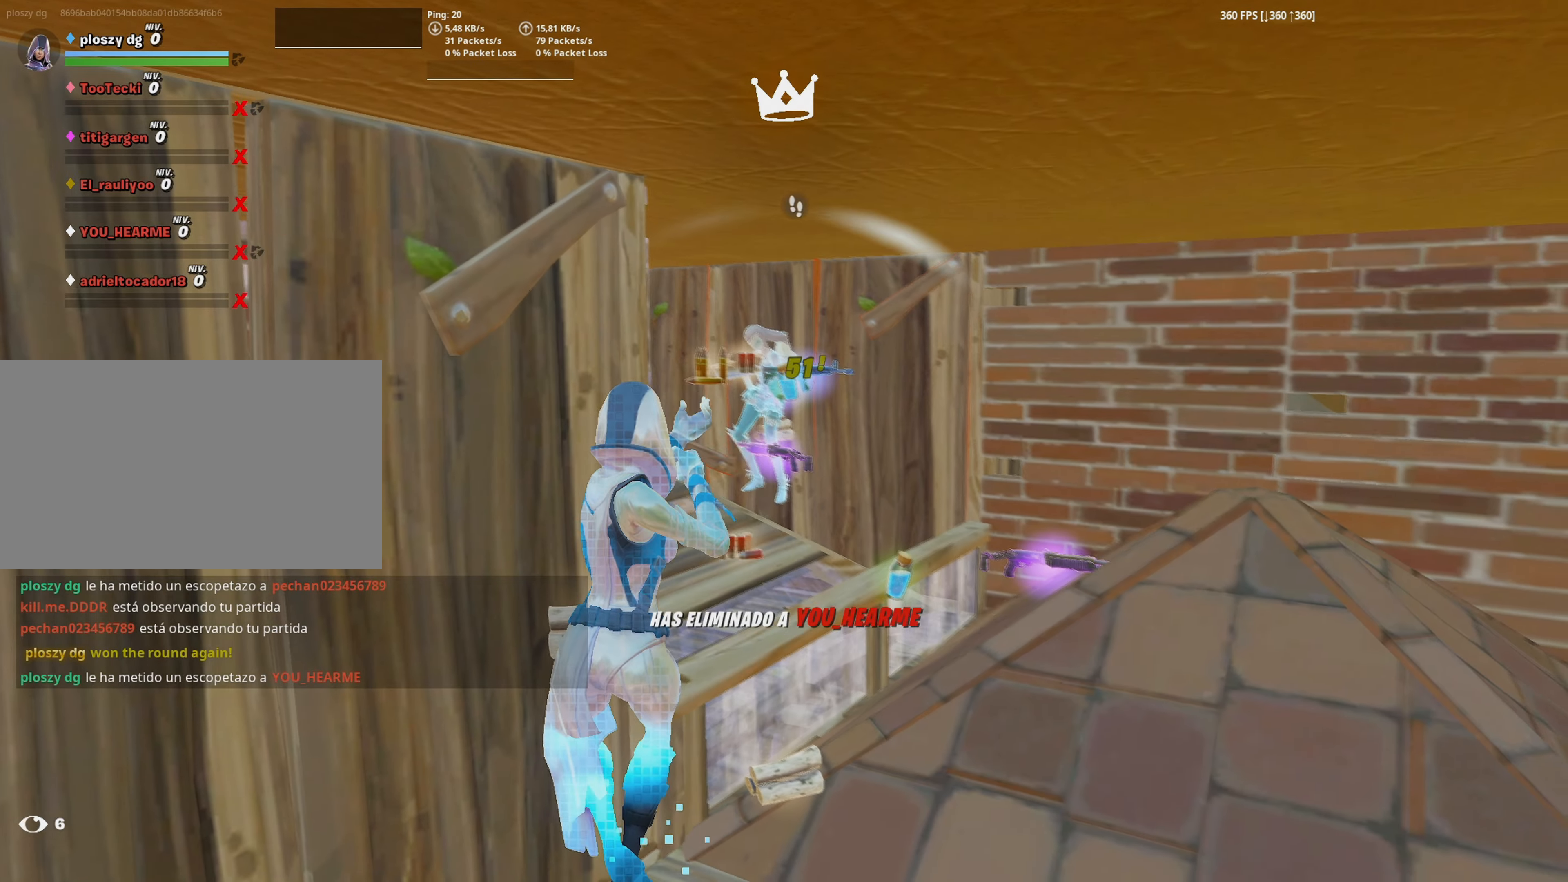
{"keys": ["d", "w"], "mouse": ["left"], "events": [[317, "d", "down"], [367, "mouse_left", "down"], [500, "w", "down"]]}
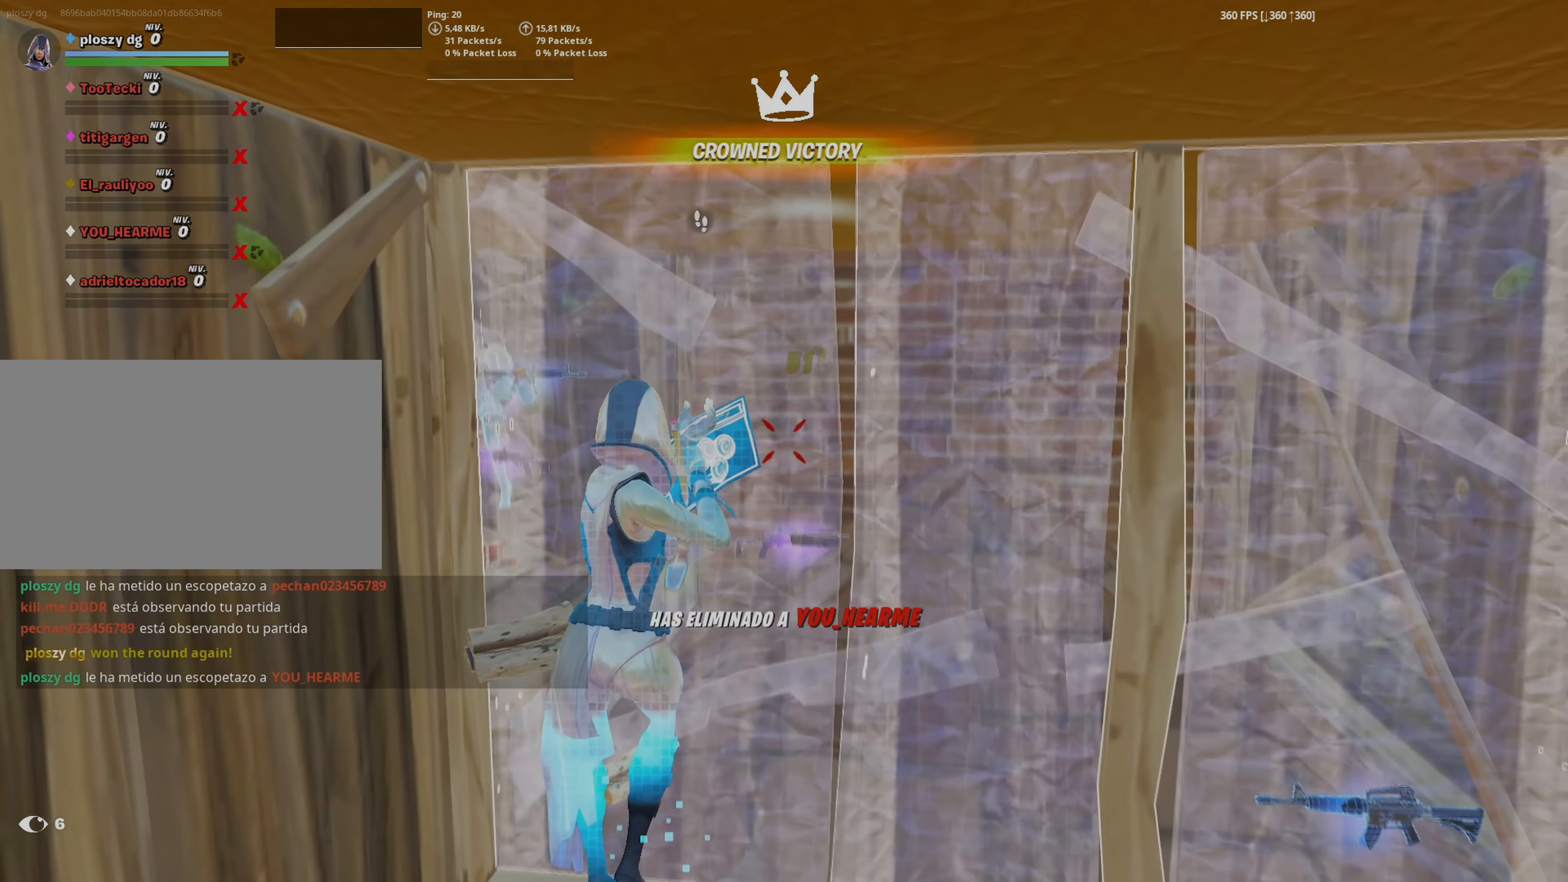
{"keys": ["f", "w"], "mouse": [], "mouse_move": "up-left", "events": [[100, "mouse_left", "up"], [200, "d", "up"], [333, "f", "down"], [383, "f", "up"], [383, "mouse_left", "down"], [467, "f", "down"], [467, "mouse_left", "up"]]}
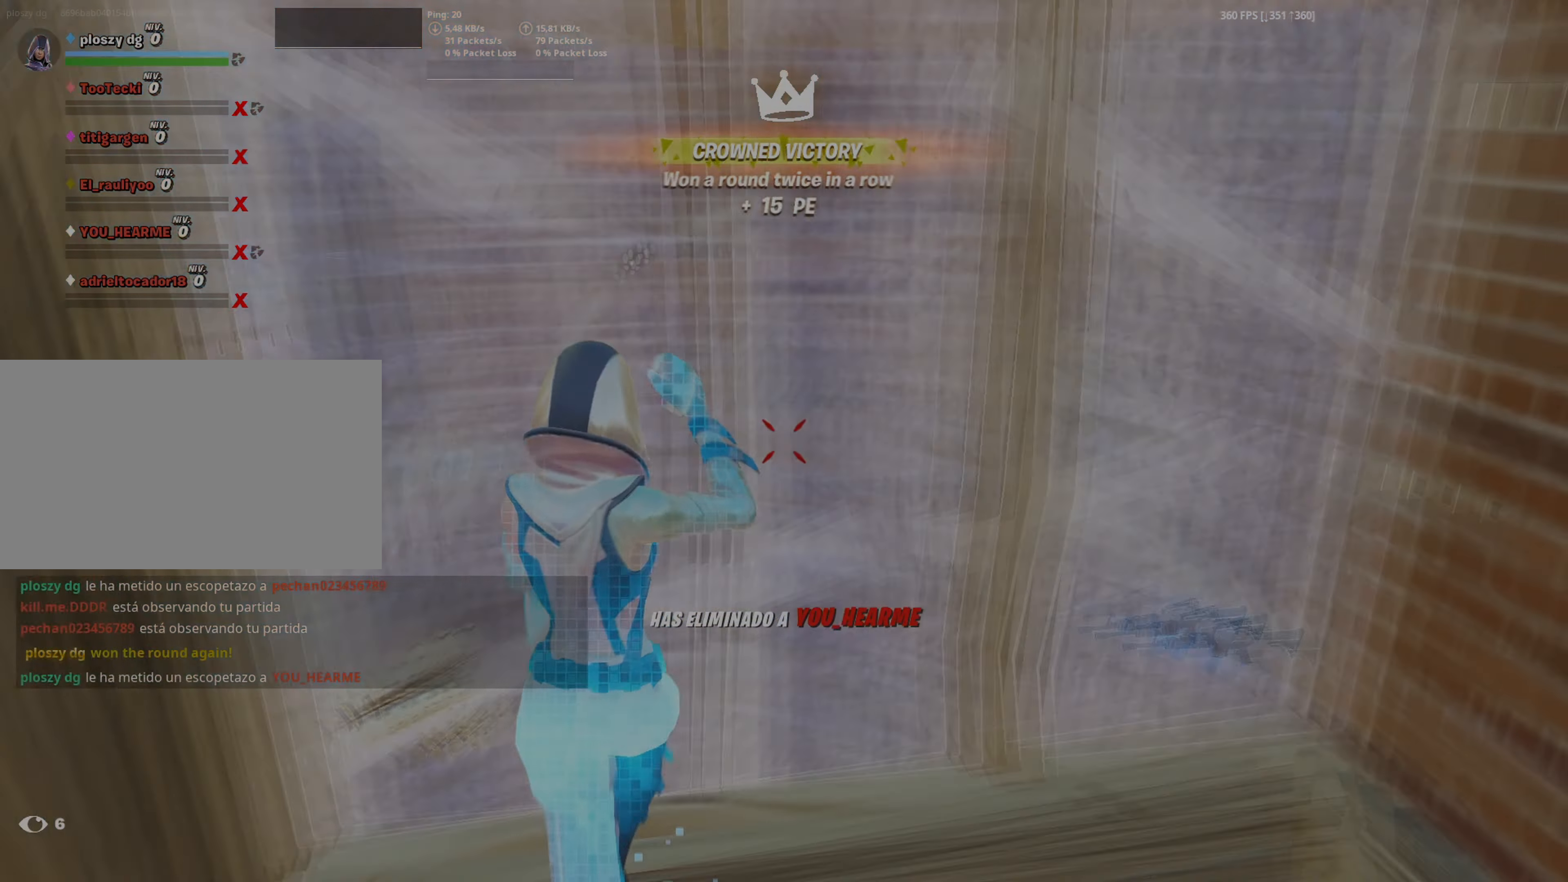
{"keys": ["w"], "mouse": [], "events": [[33, "f", "up"], [200, "f", "down"], [267, "mouse_left", "down"], [300, "f", "up"], [400, "f", "down"], [400, "mouse_left", "up"], [450, "f", "up"]]}